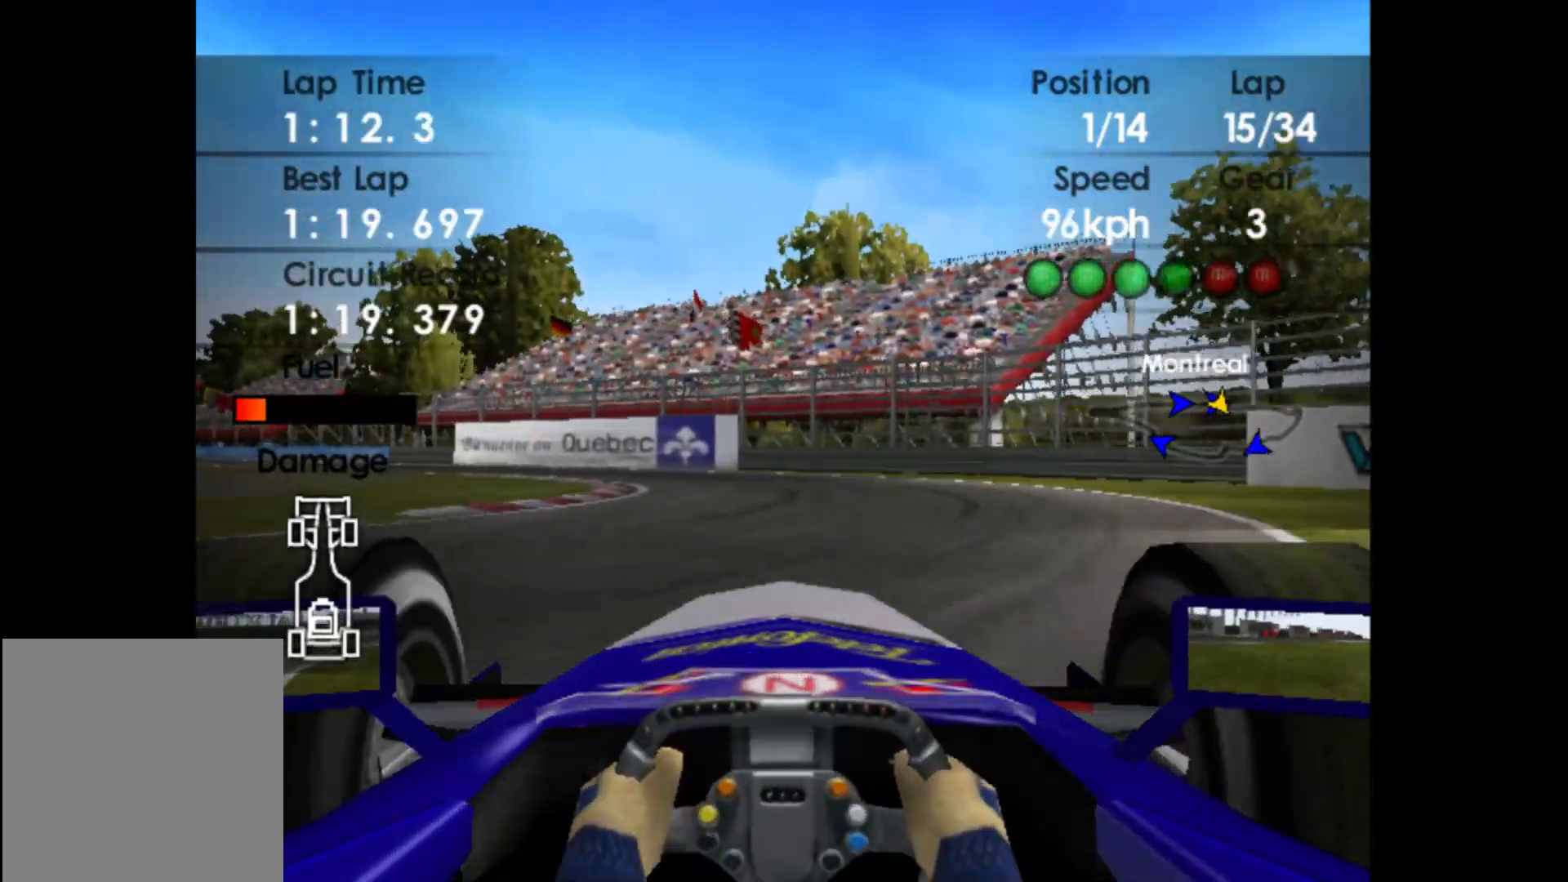
Gameplay with a controller (Xbox layout); each line is a JSON object with the inputs held at the frame after it. "events" lists button and stick changes between this image and that frame as [ms after this image, input, new state], when the widget could be followed in between. Not read: right_stick.
{"buttons": ["R2"], "left_stick": "left", "events": []}
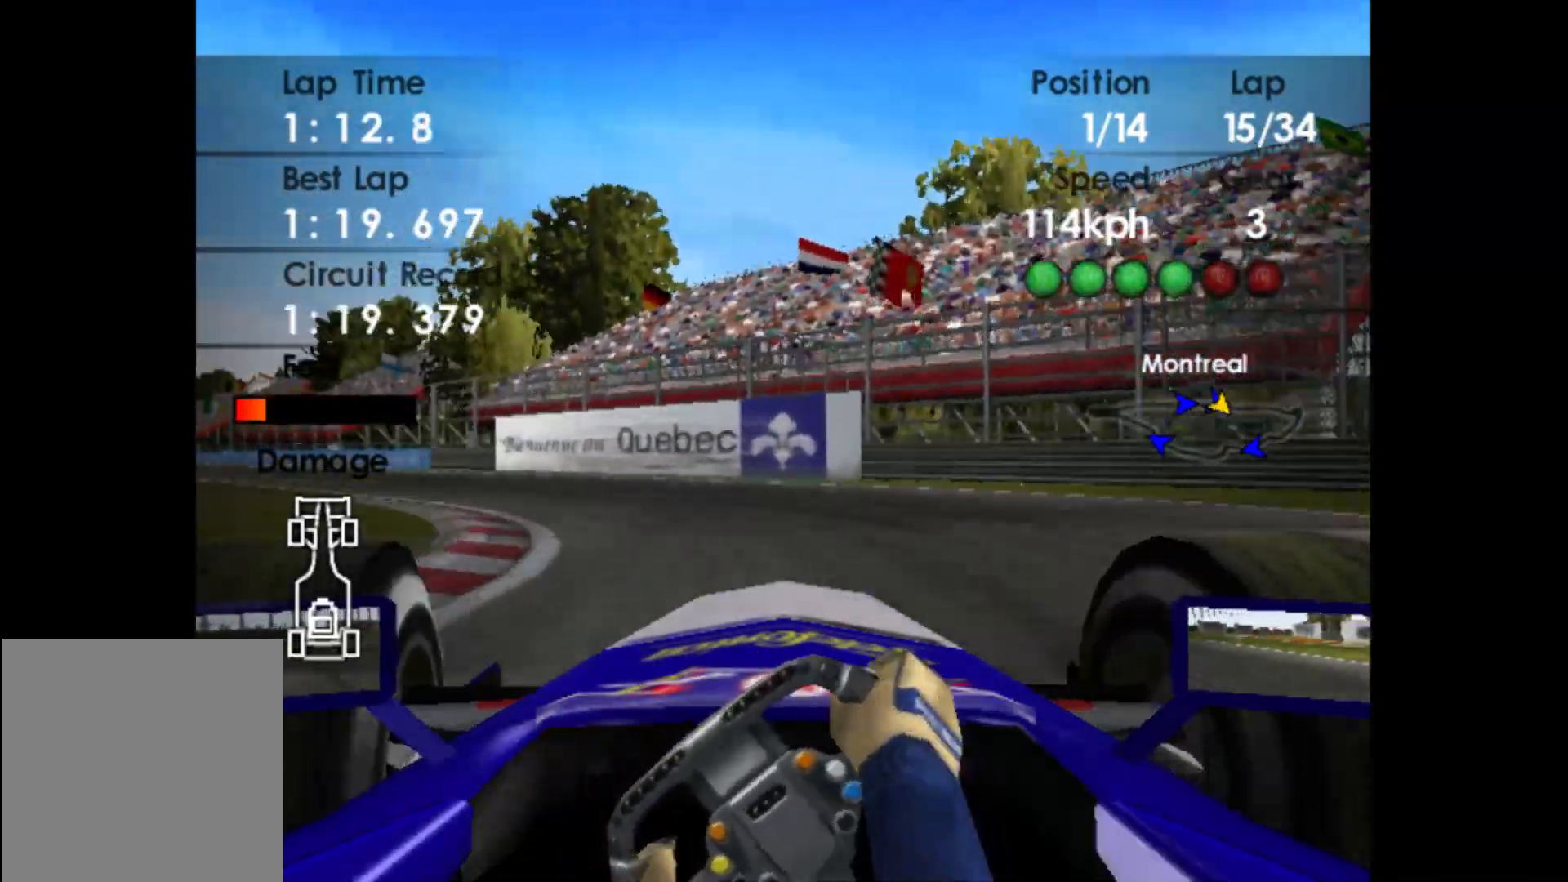
{"buttons": ["R2"], "left_stick": "left", "events": [[300, "A", "down"], [467, "A", "up"]]}
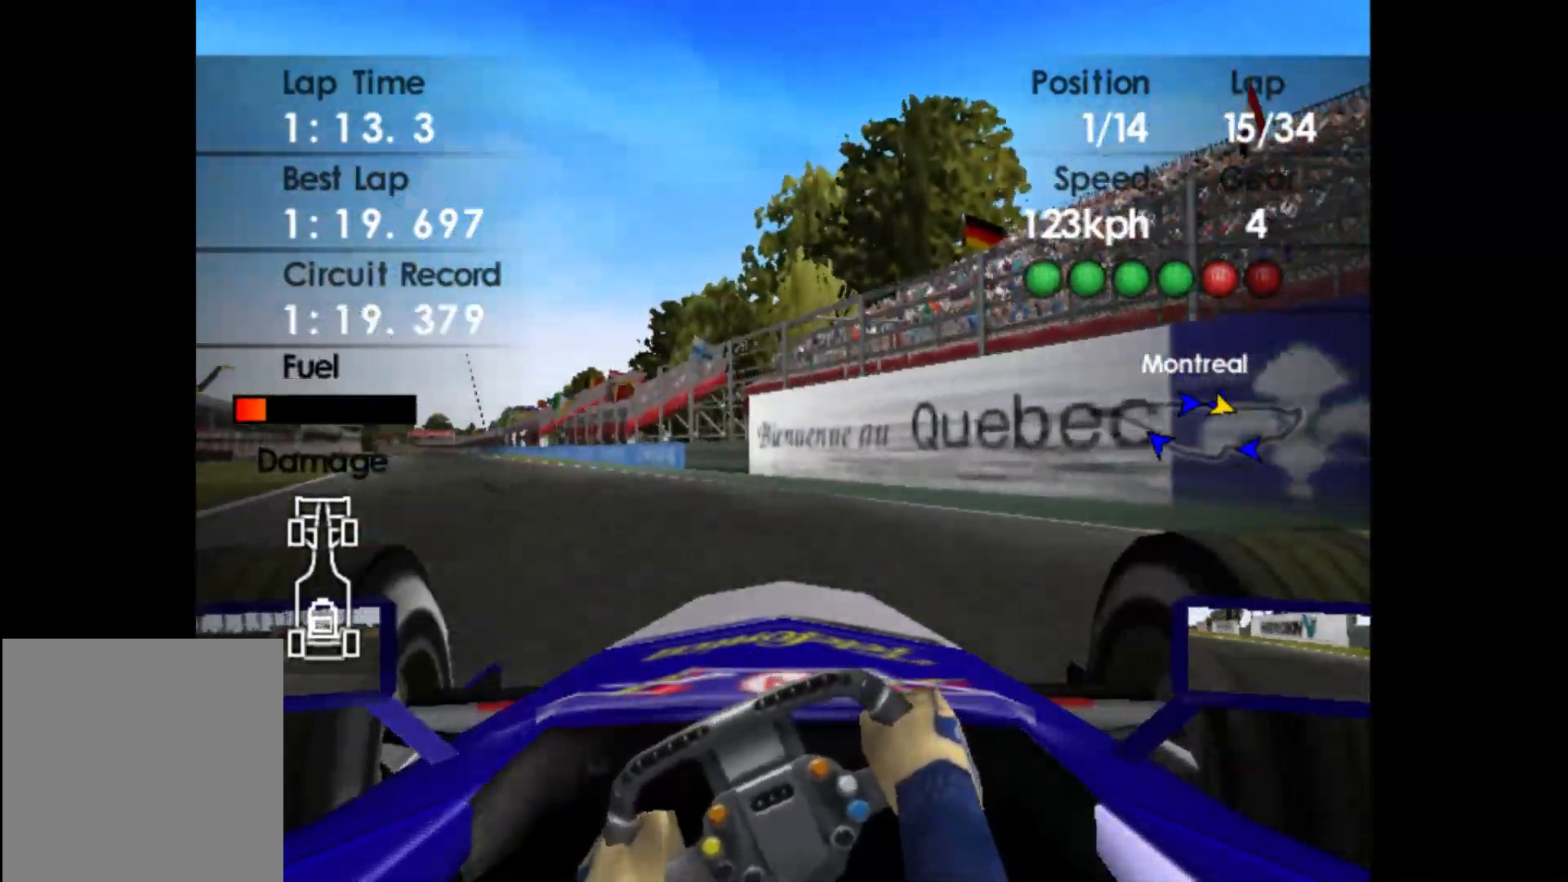
{"buttons": ["R2"], "left_stick": "left", "events": []}
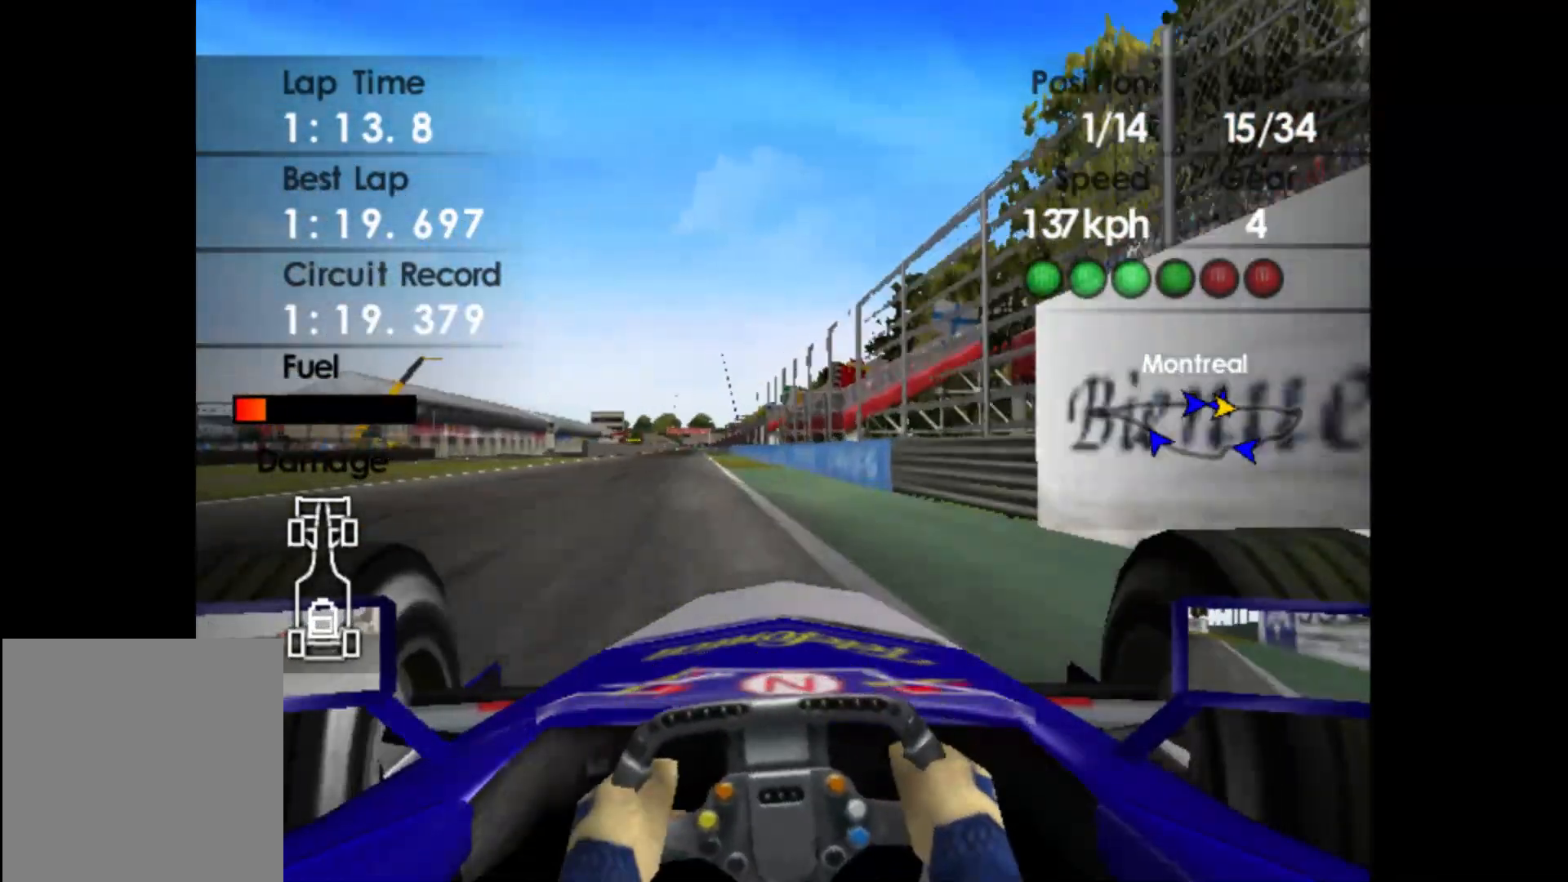
{"buttons": ["R2"], "left_stick": "left", "events": []}
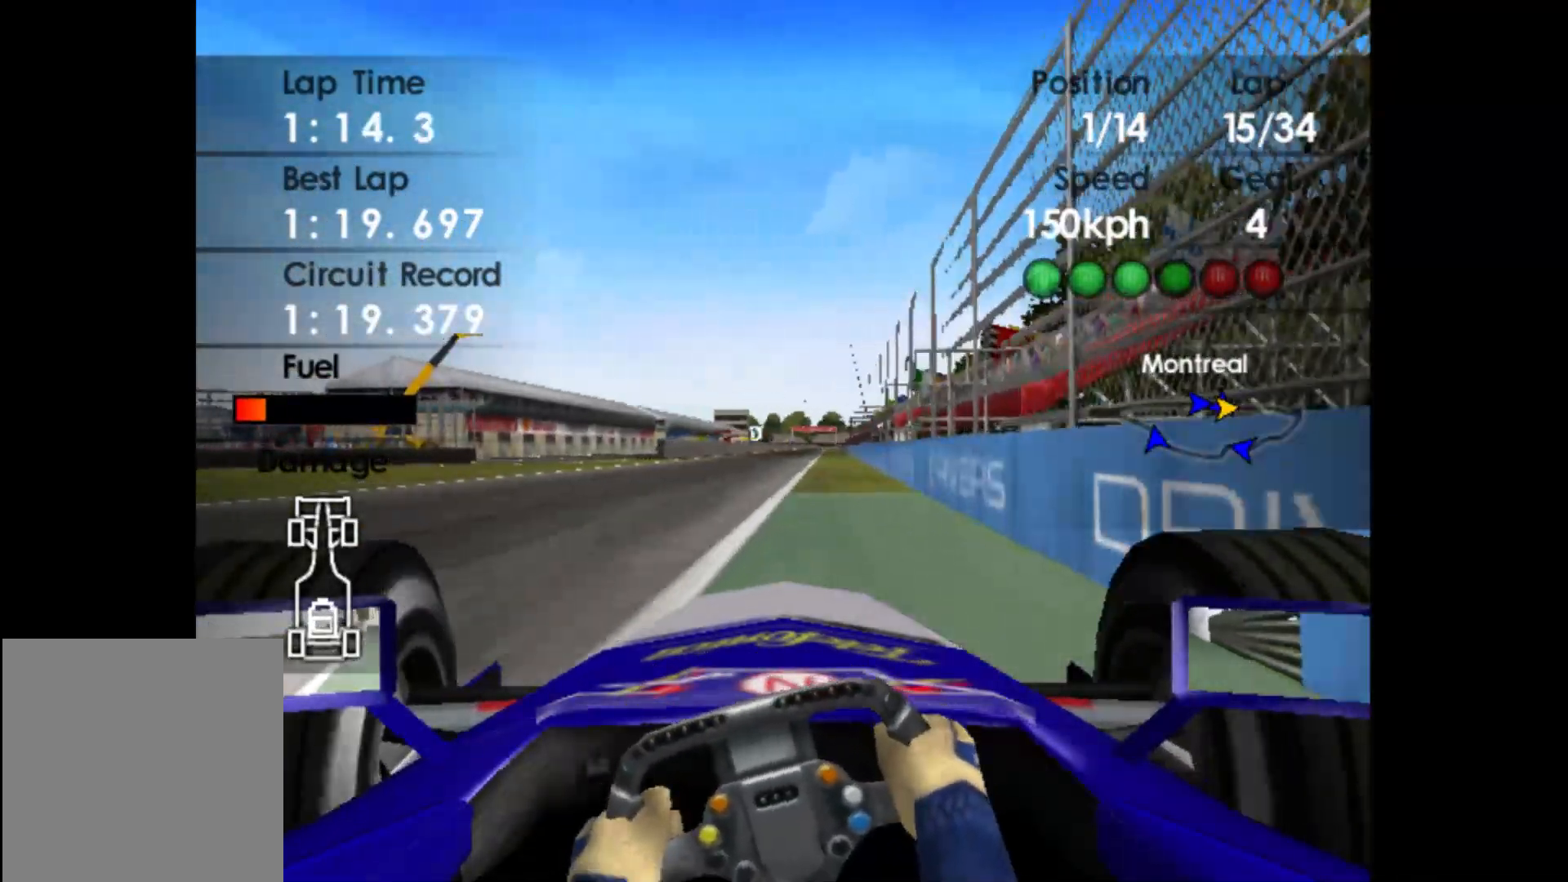
{"buttons": ["R2"], "left_stick": "right", "events": [[17, "left_stick", "center"], [300, "left_stick", "right"]]}
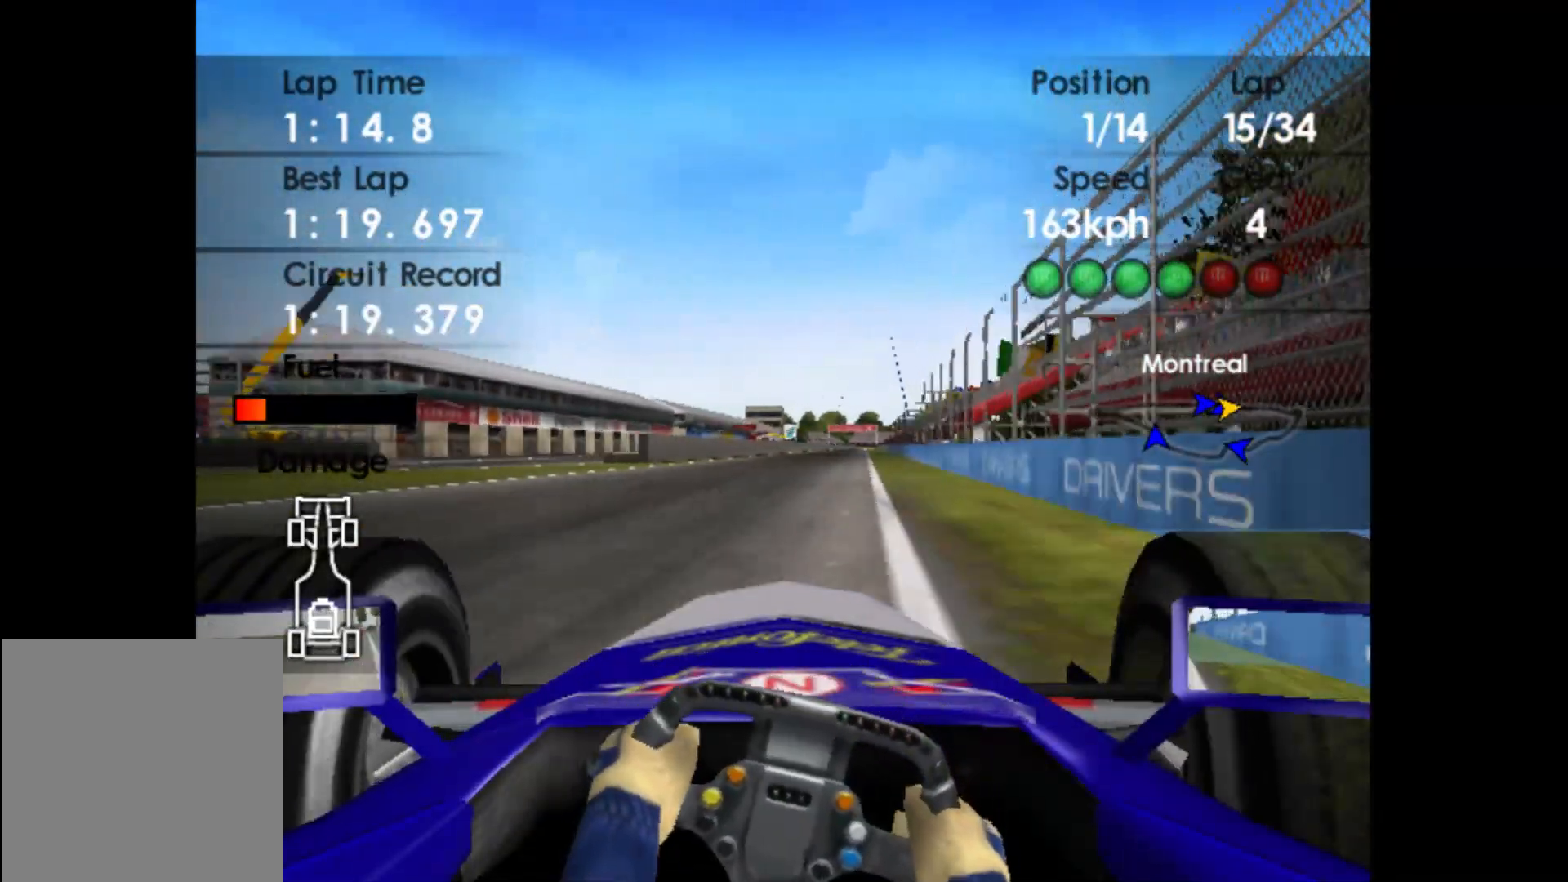
{"buttons": ["R2"], "left_stick": "center", "events": [[100, "left_stick", "center"]]}
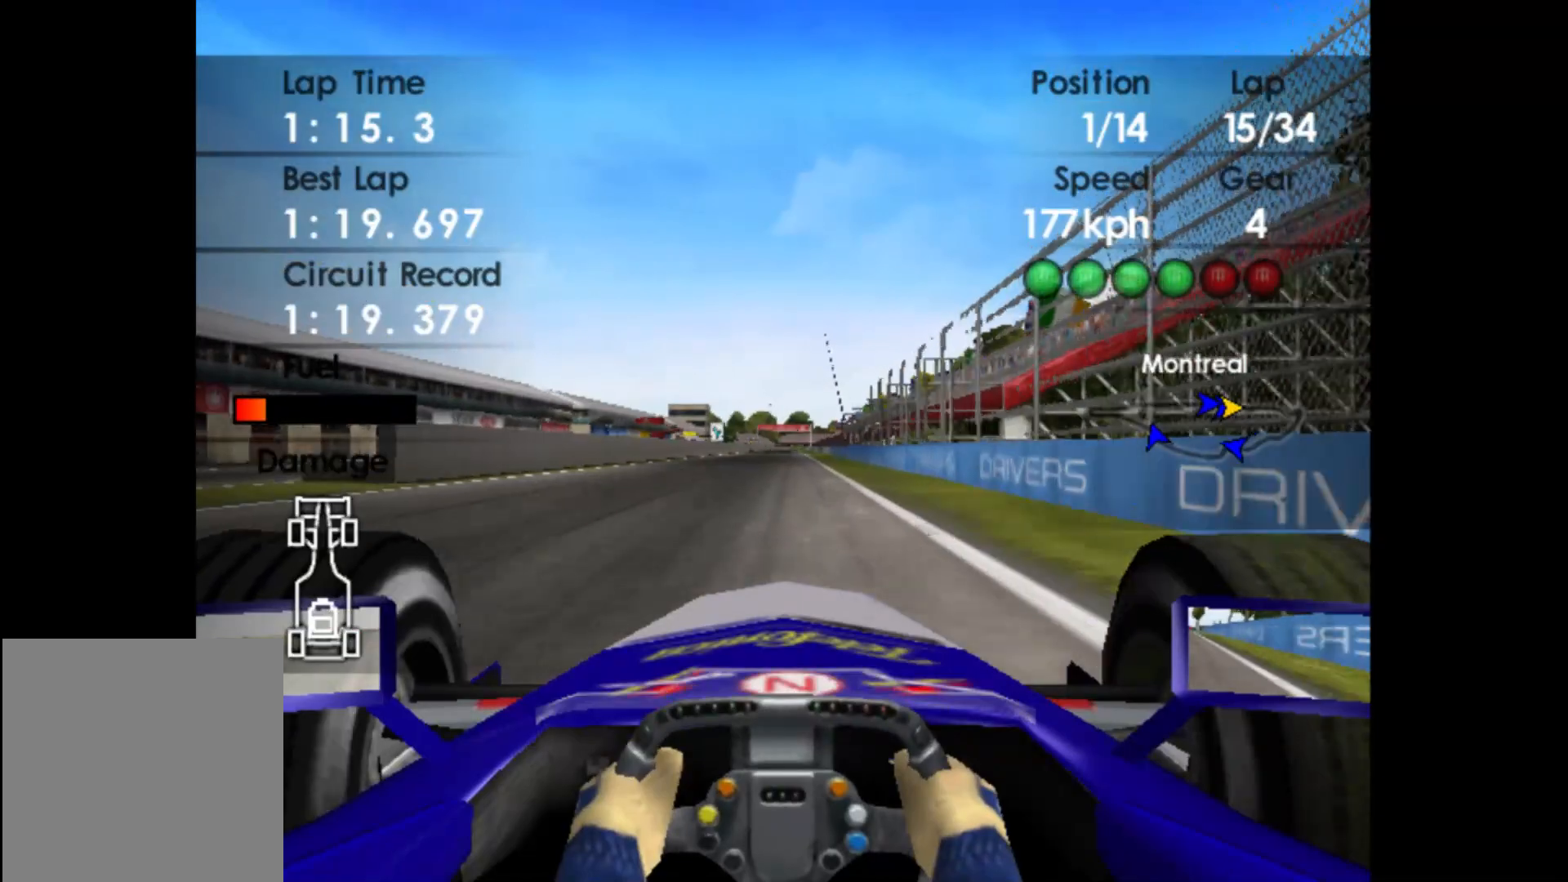
{"buttons": ["A", "R2"], "left_stick": "right", "events": [[433, "A", "down"], [467, "left_stick", "right"]]}
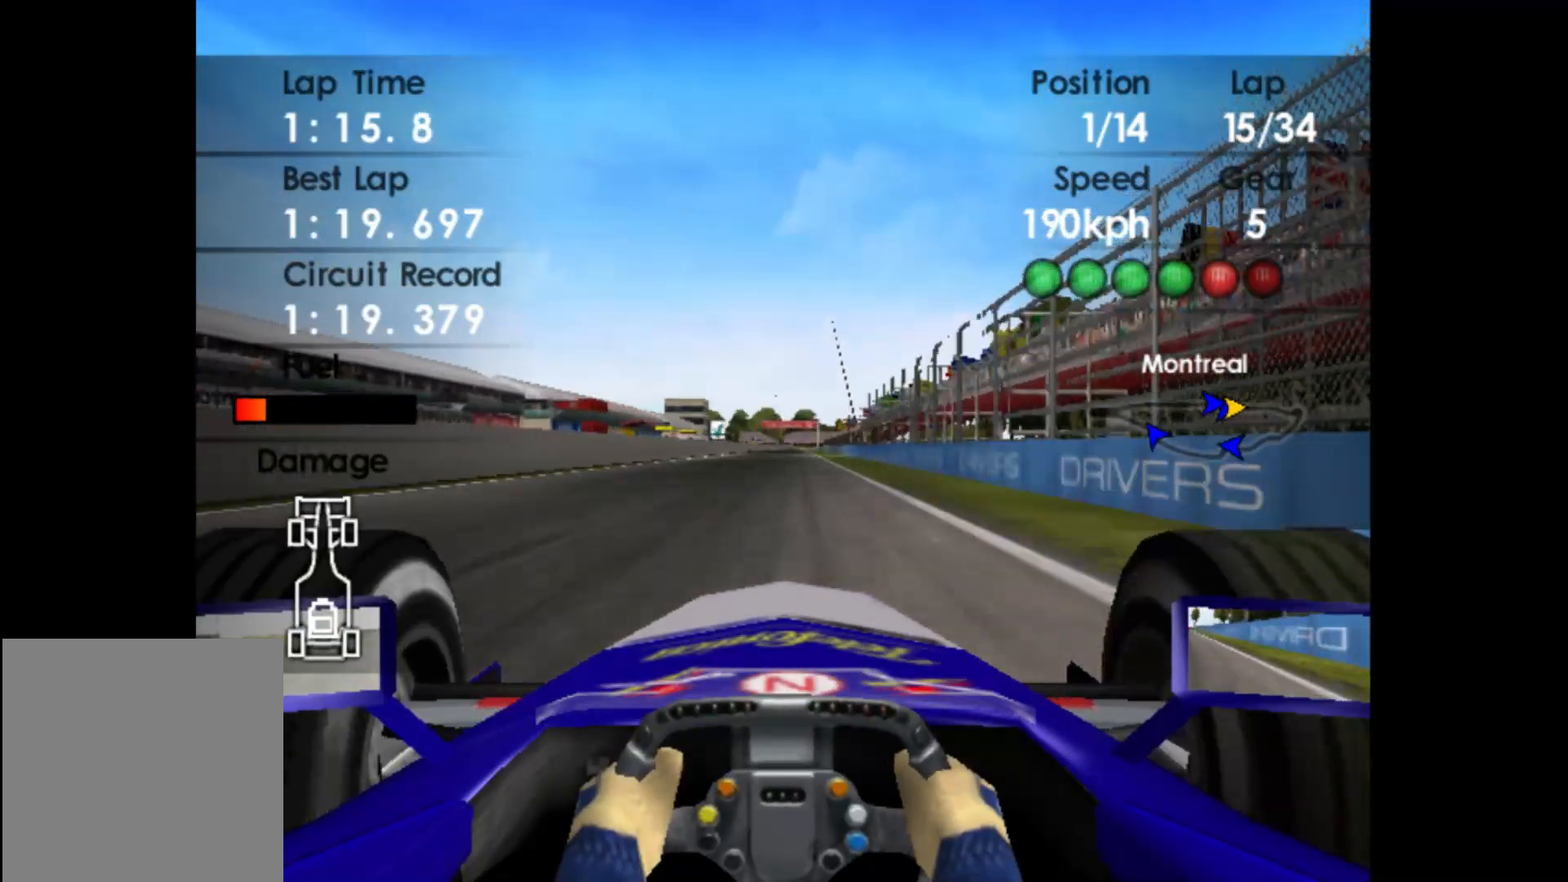
{"buttons": ["R2"], "left_stick": "center", "events": [[67, "A", "up"], [83, "left_stick", "center"]]}
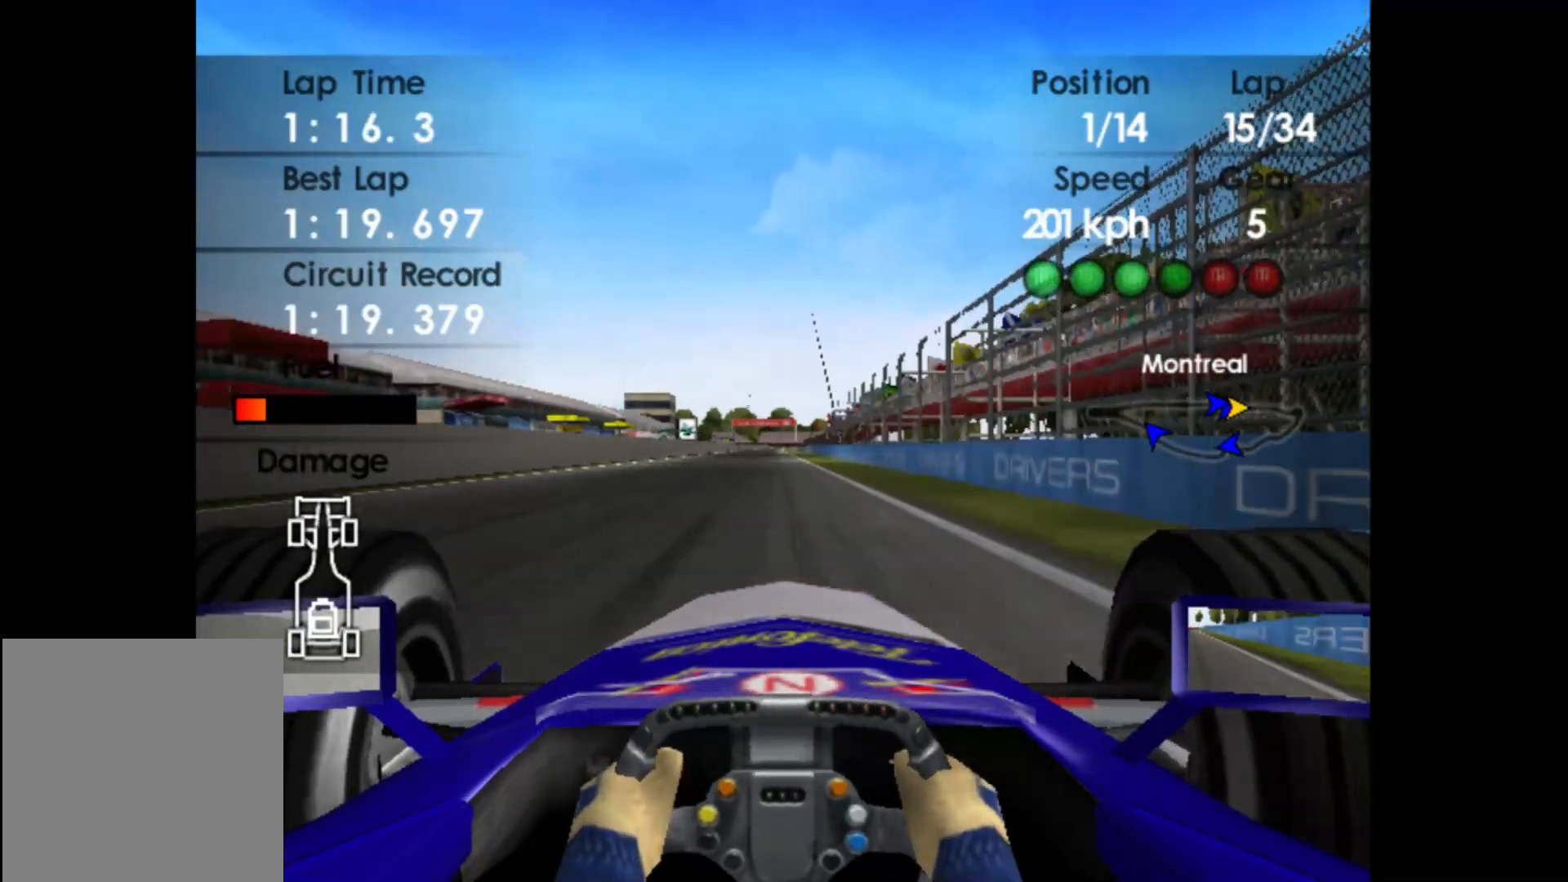
{"buttons": ["R2"], "left_stick": "center", "events": []}
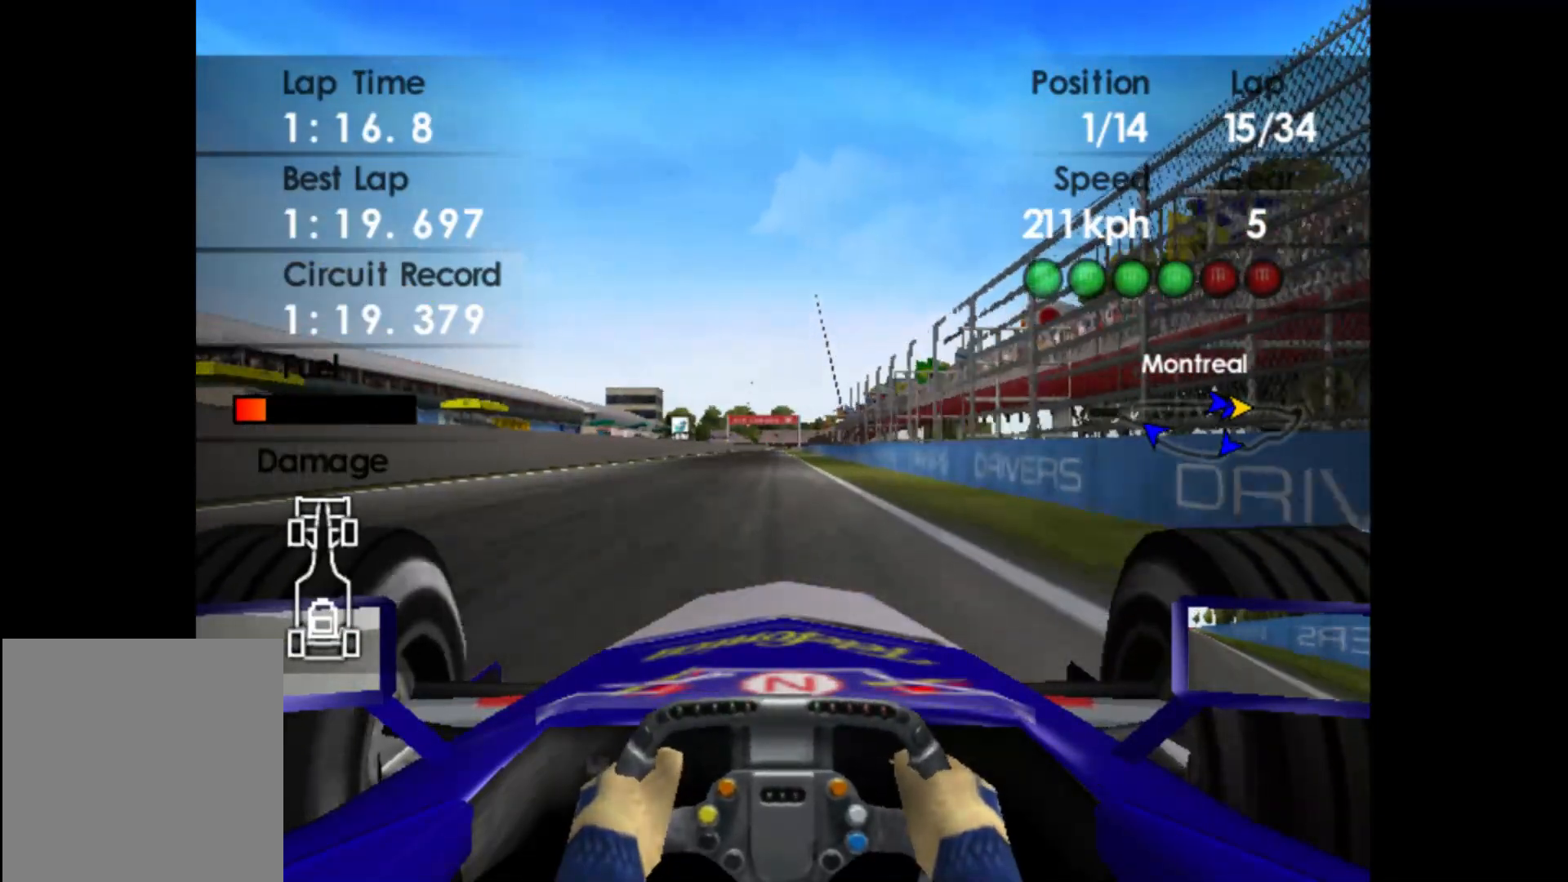
{"buttons": ["R2"], "left_stick": "center", "events": []}
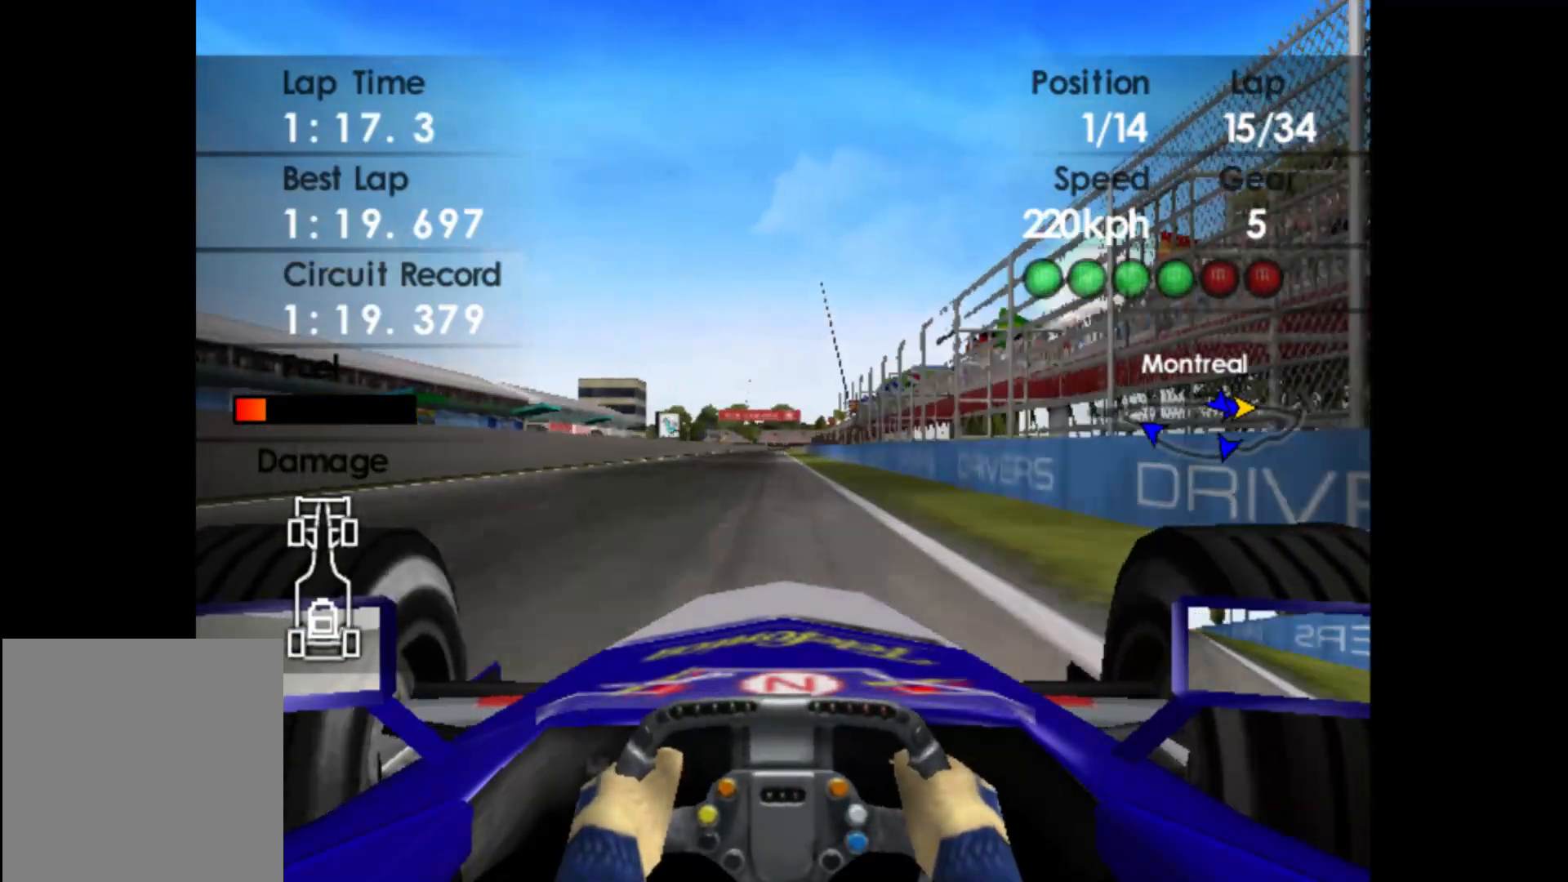
{"buttons": ["R2"], "left_stick": "left", "events": [[350, "left_stick", "left"]]}
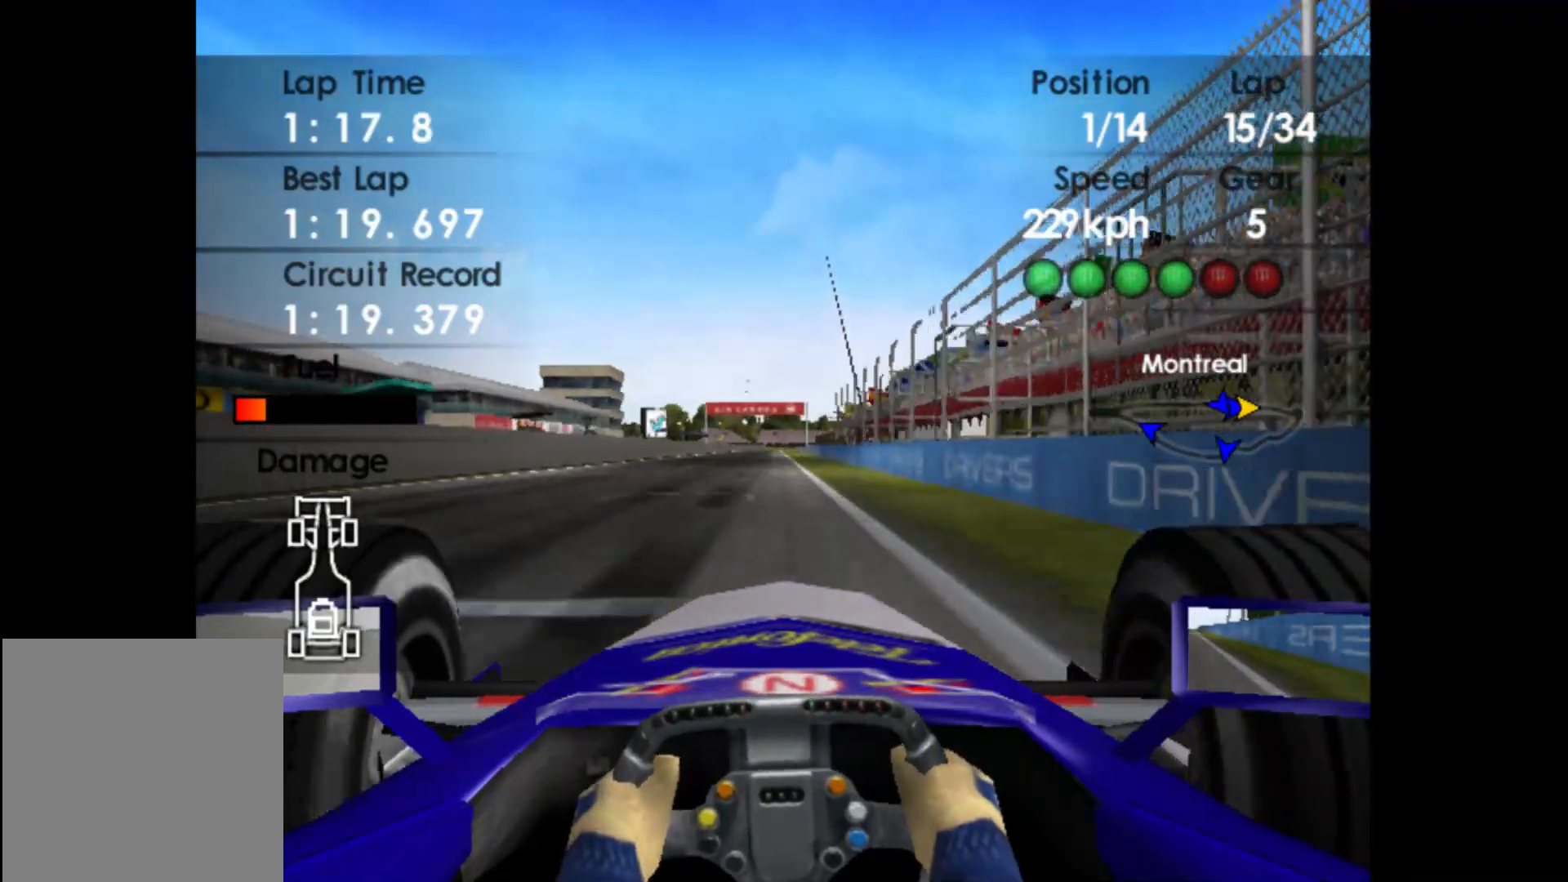
{"buttons": ["R2"], "left_stick": "center", "events": [[117, "left_stick", "center"]]}
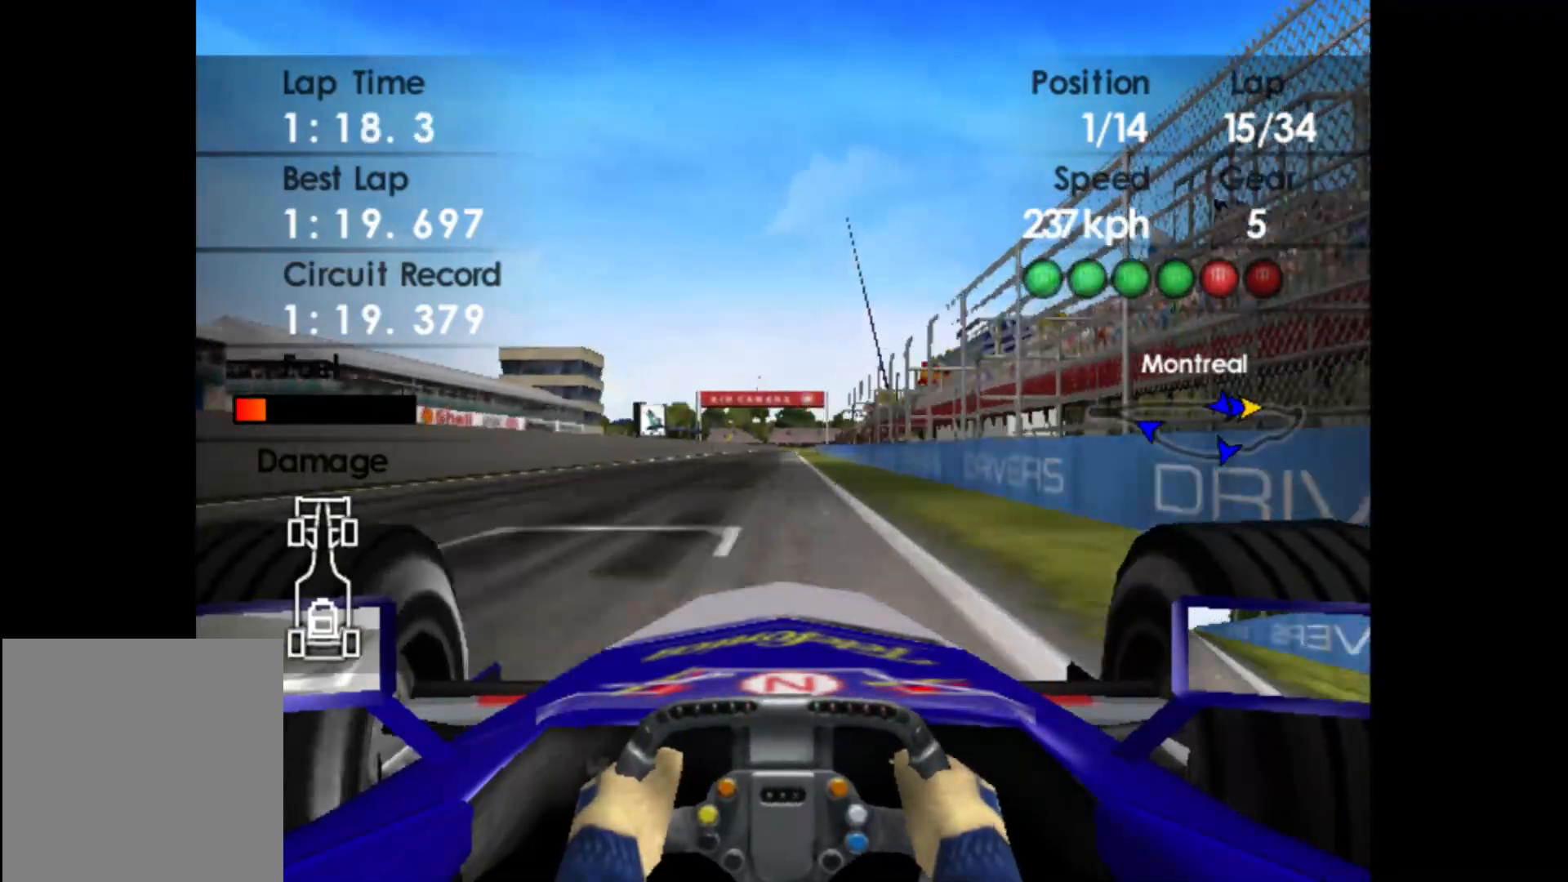
{"buttons": ["R2"], "left_stick": "center", "events": []}
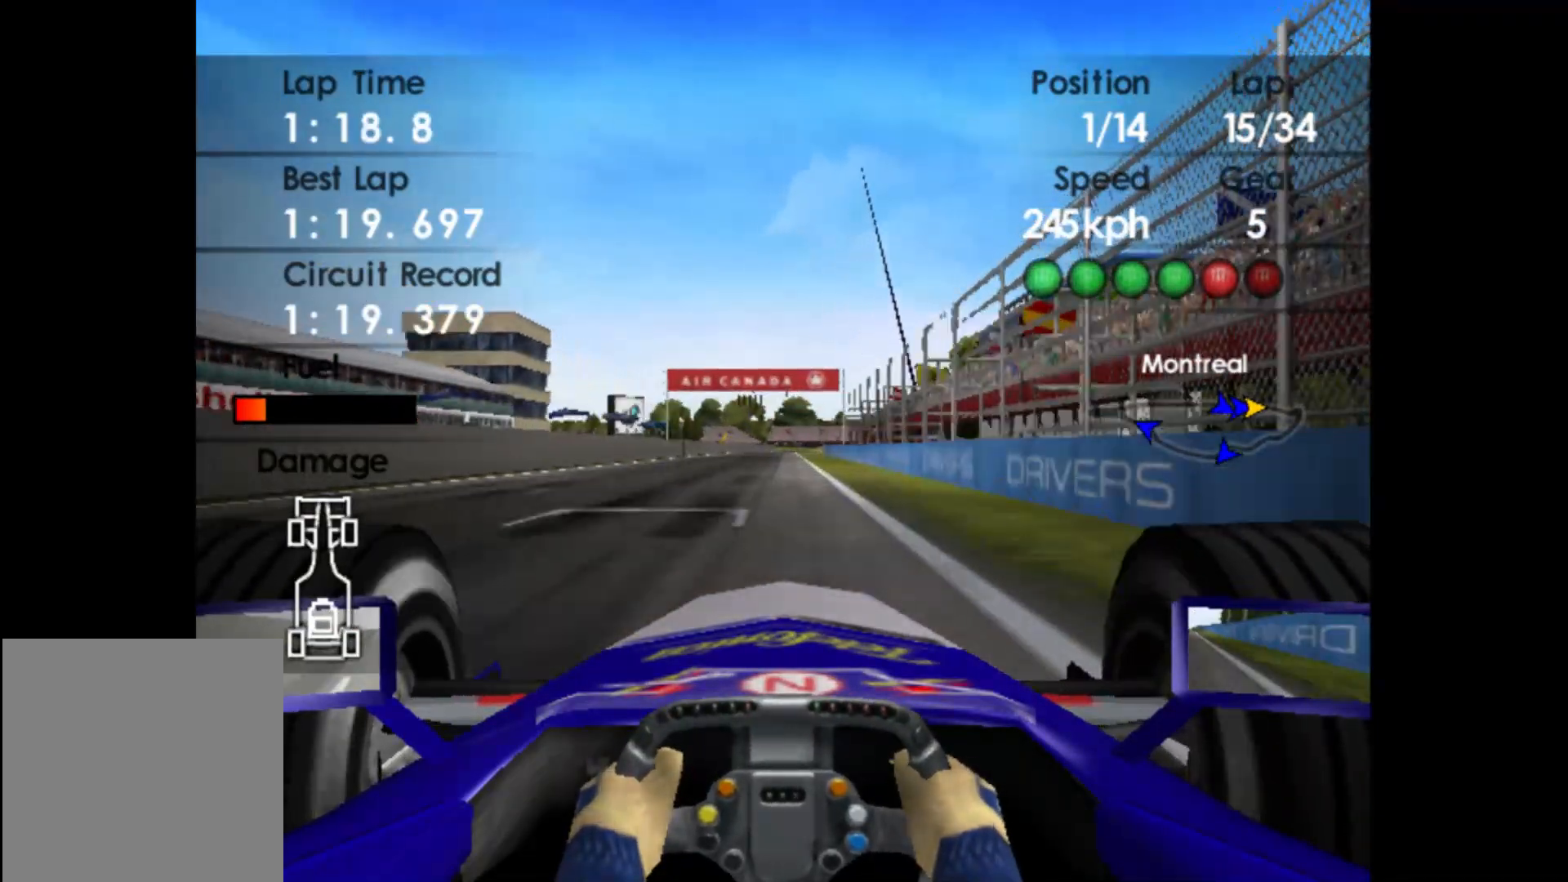
{"buttons": ["R2"], "left_stick": "center", "events": []}
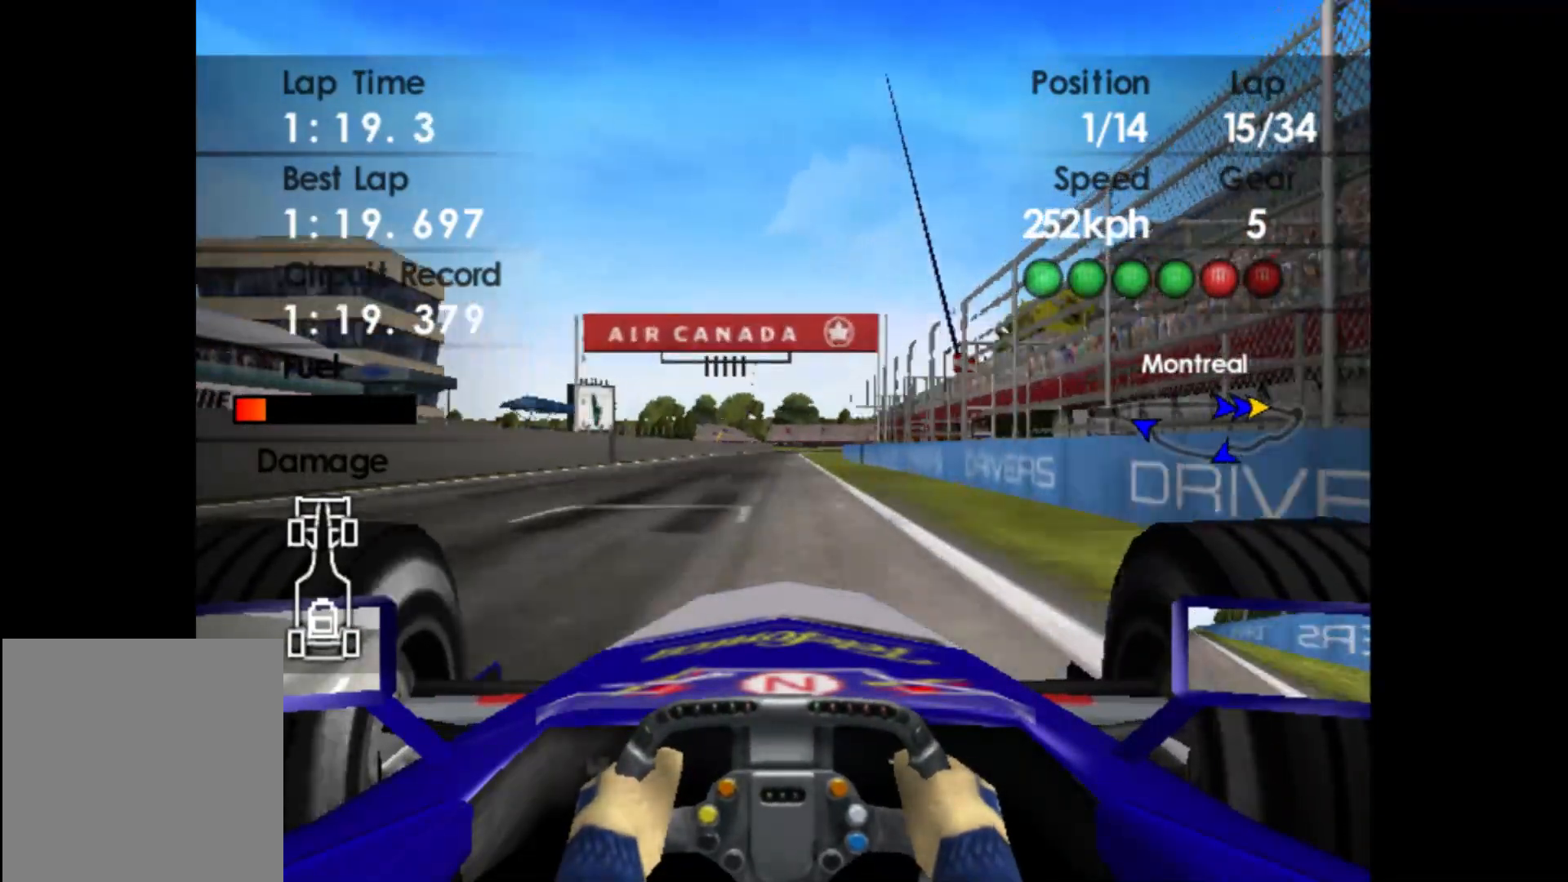
{"buttons": ["R2"], "left_stick": "center", "events": [[67, "A", "down"], [200, "A", "up"]]}
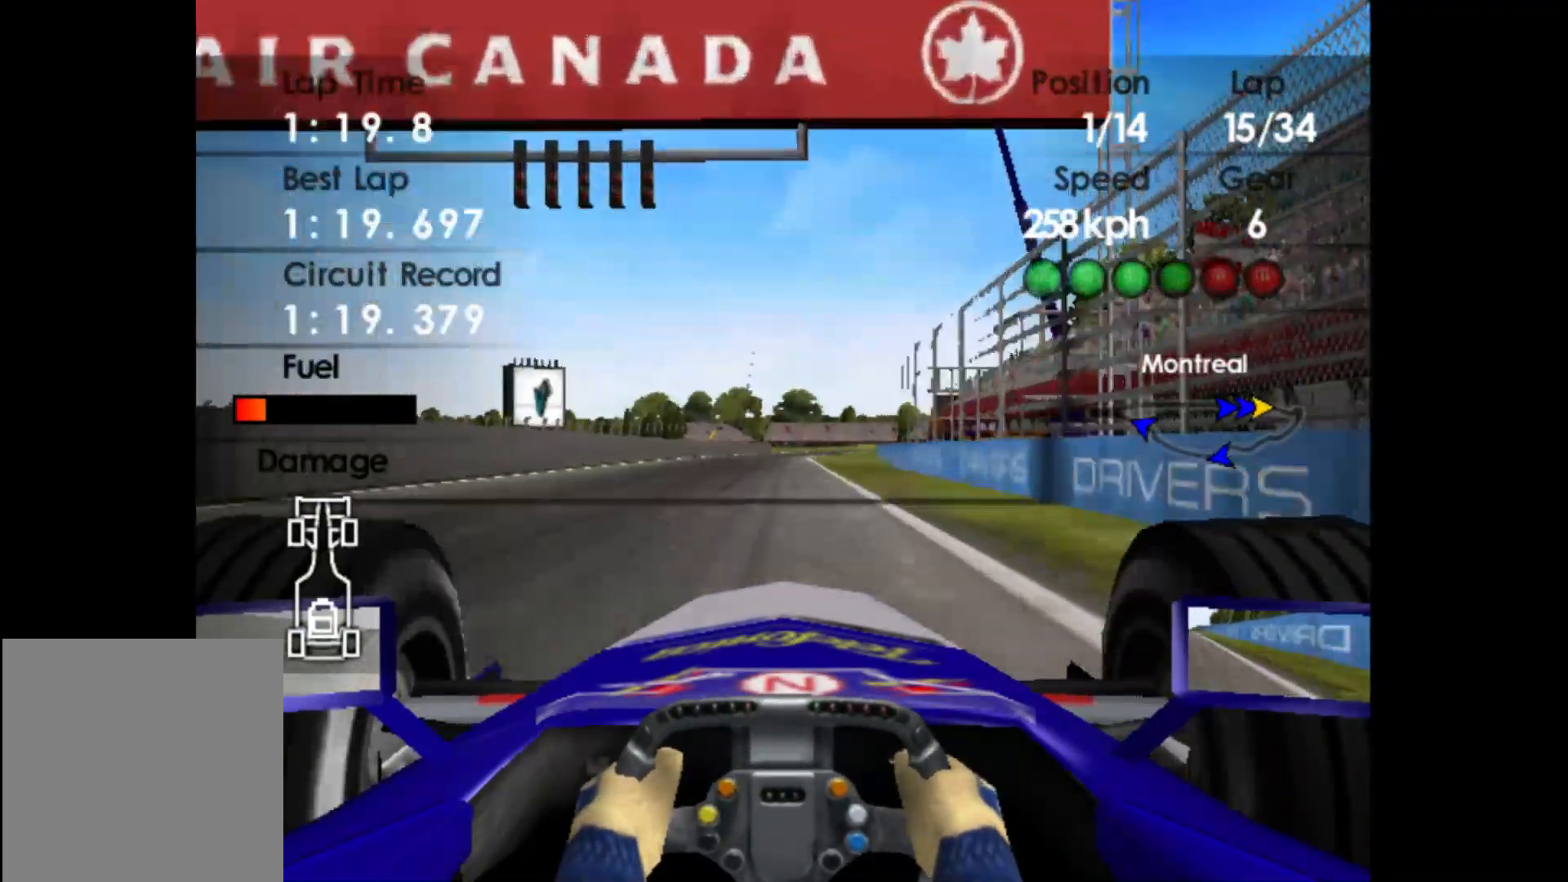
{"buttons": ["R2"], "left_stick": "right", "events": [[483, "left_stick", "right"]]}
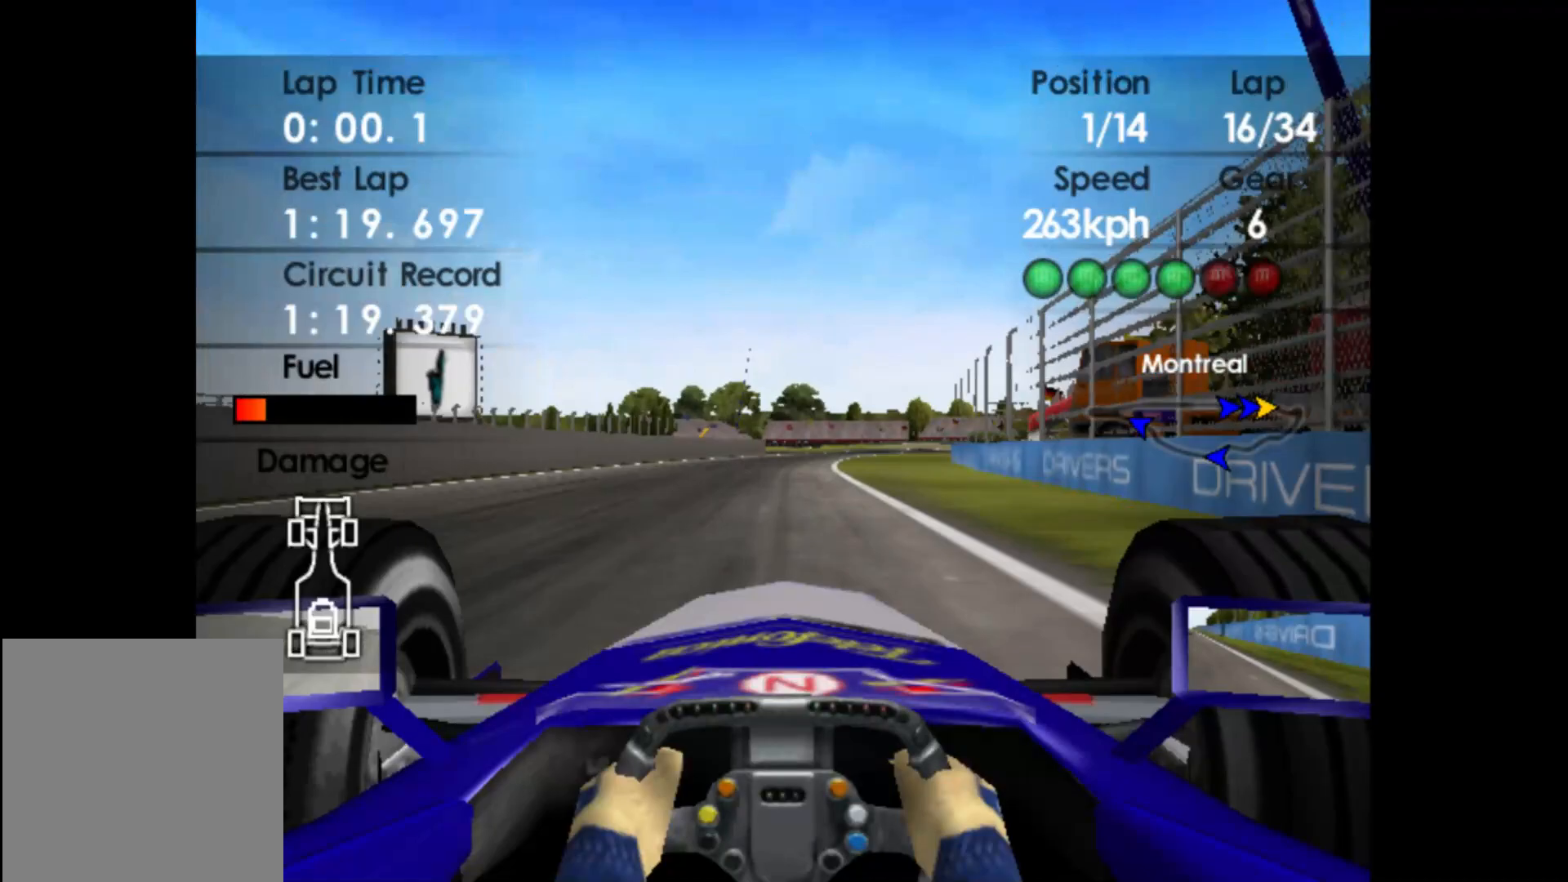
{"buttons": ["R2"], "left_stick": "right", "events": [[400, "left_stick", "center"], [483, "left_stick", "right"]]}
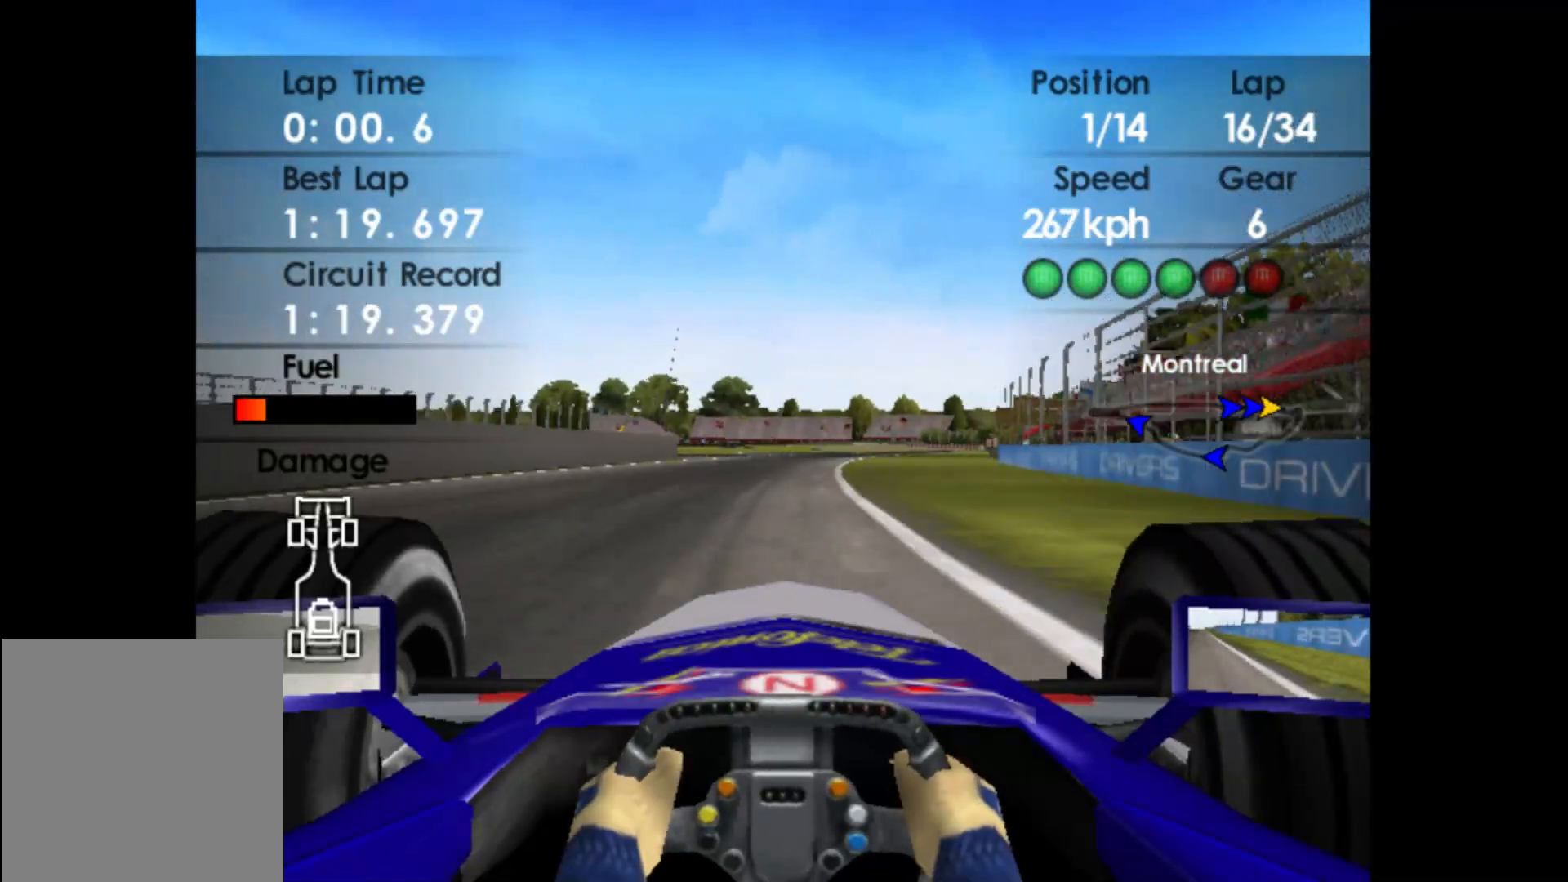
{"buttons": ["R2"], "left_stick": "right", "events": []}
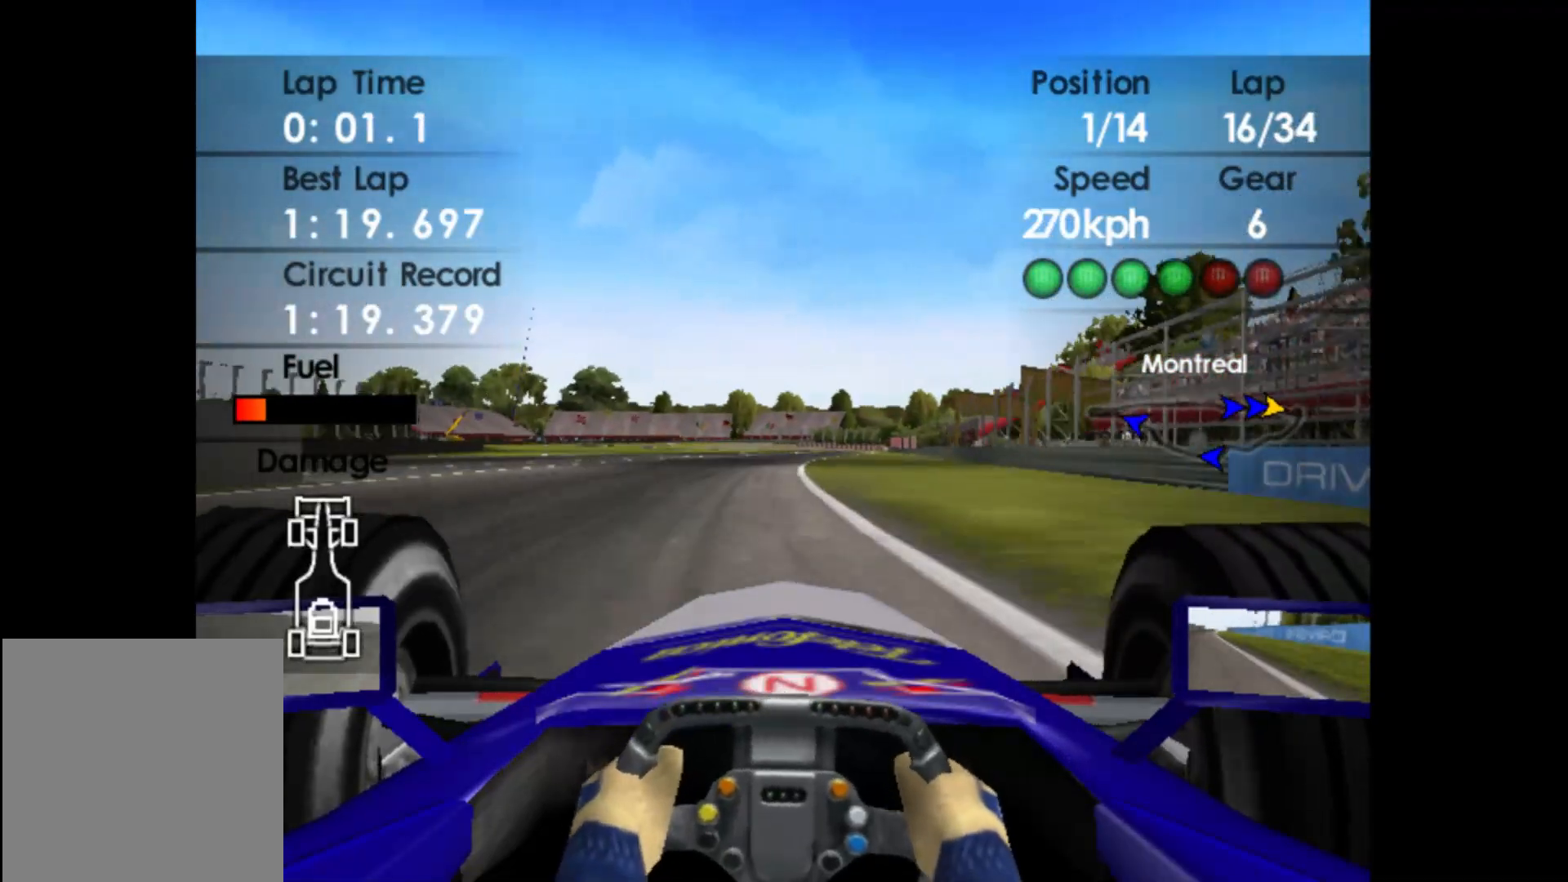
{"buttons": ["R2"], "left_stick": "right", "events": []}
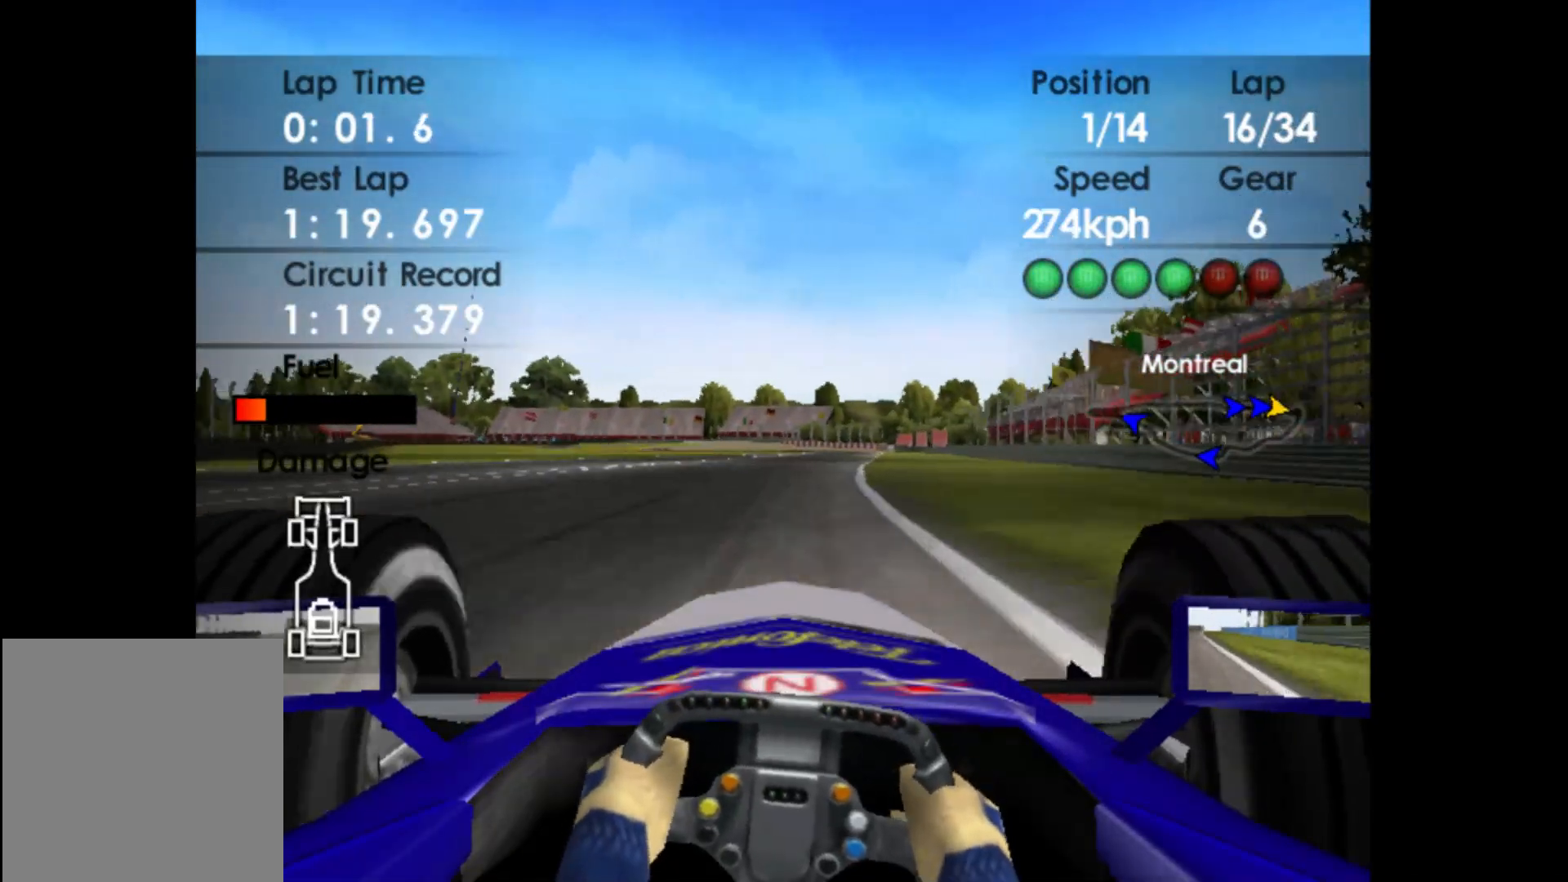
{"buttons": ["R2"], "left_stick": "right", "events": []}
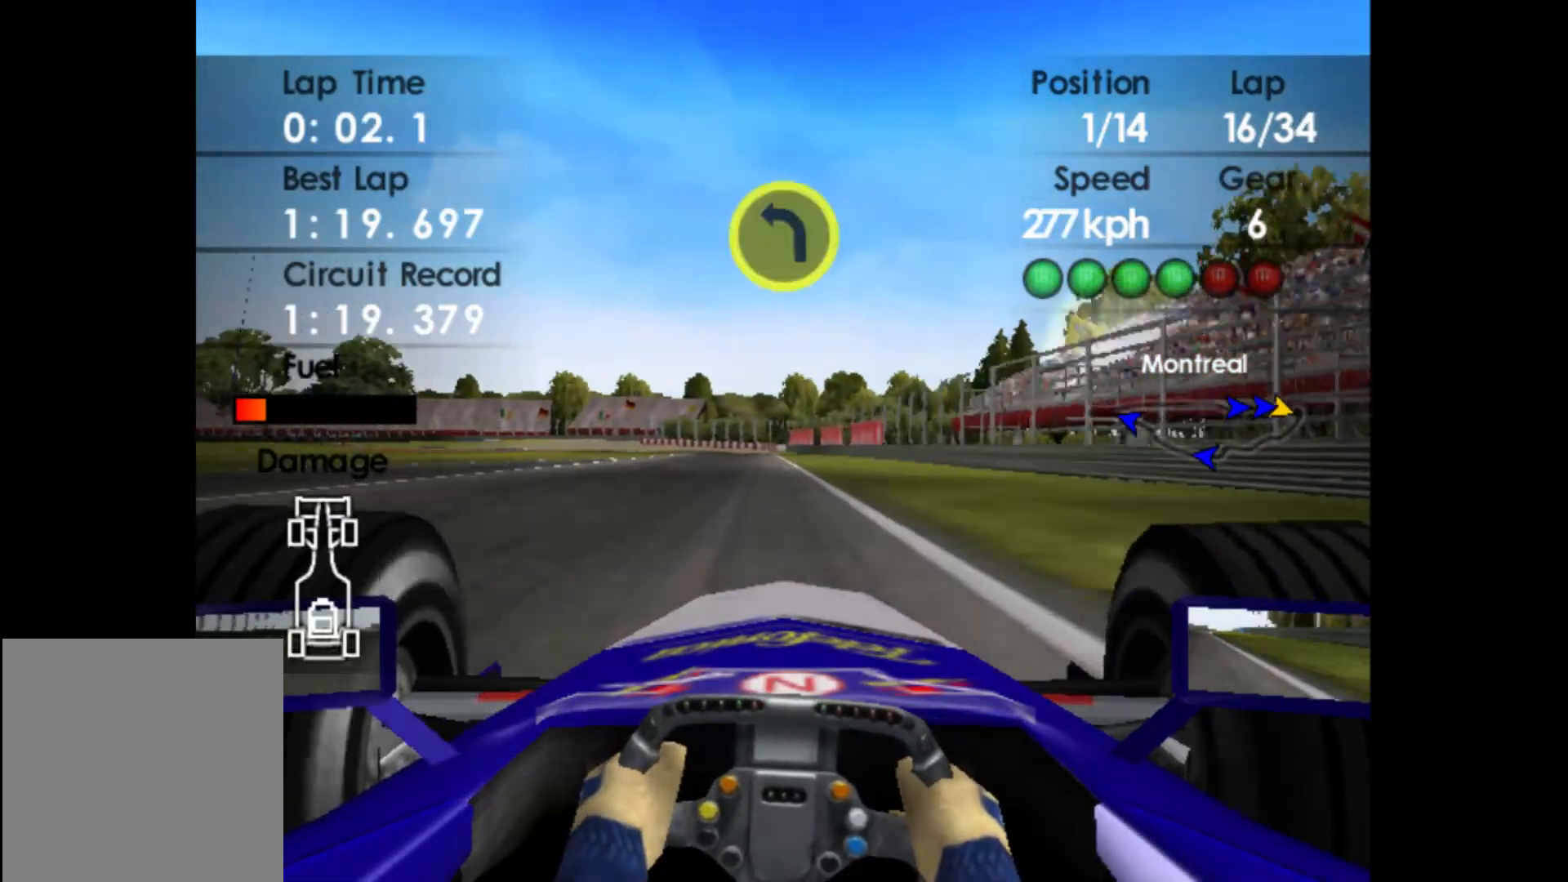
{"buttons": ["X", "L2"], "left_stick": "center", "events": [[50, "left_stick", "center"], [200, "R2", "up"], [233, "left_stick", "left"], [250, "L2", "down"], [433, "X", "down"], [450, "left_stick", "center"]]}
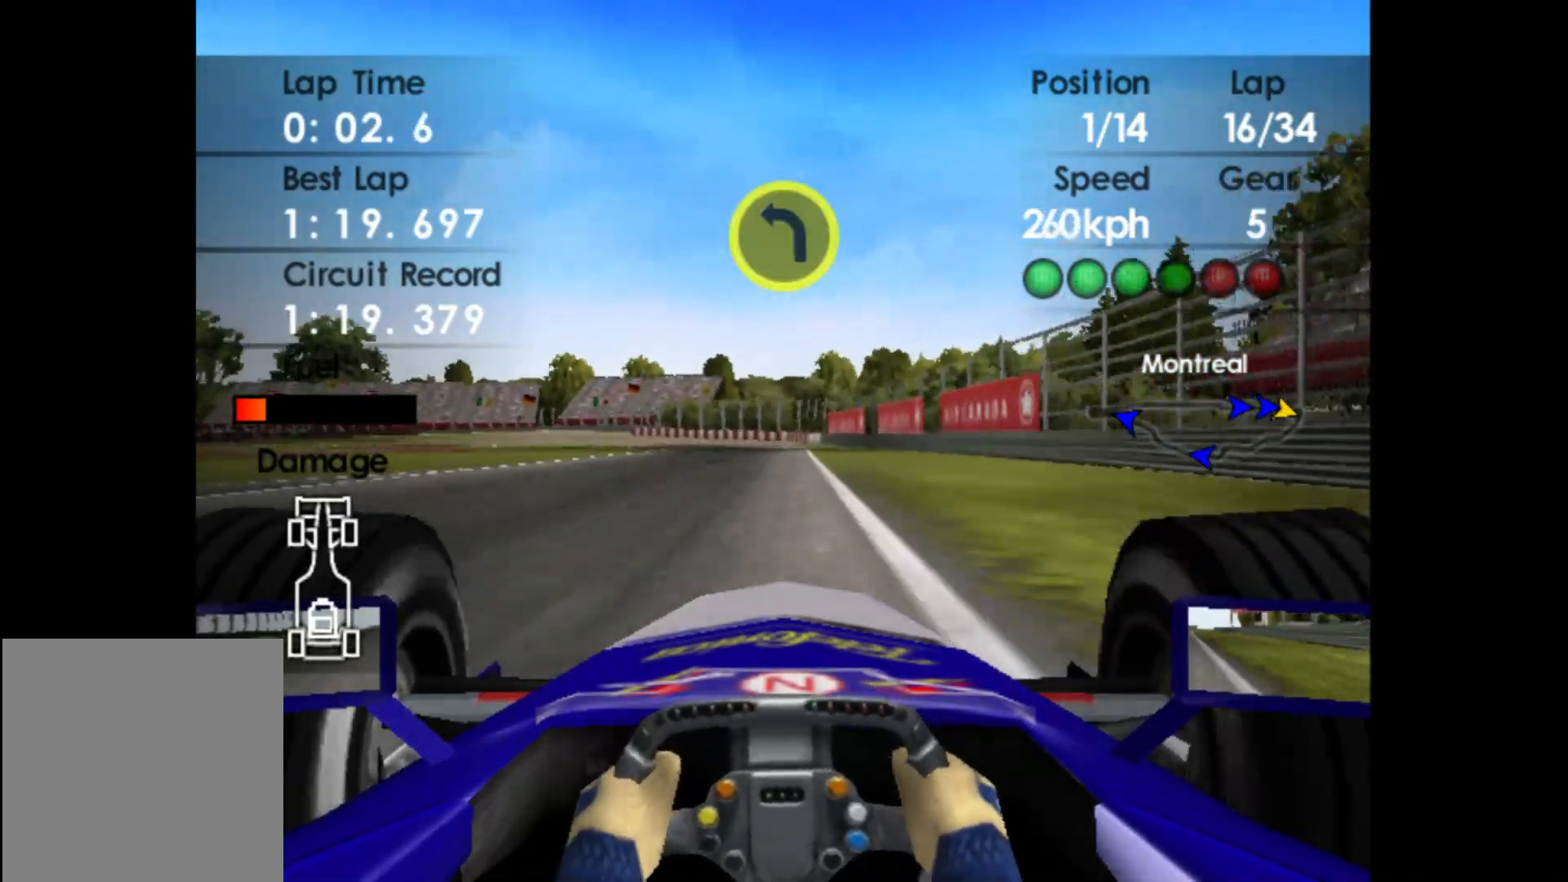
{"buttons": ["X", "L2"], "left_stick": "left", "events": [[17, "X", "up"], [167, "X", "down"], [283, "X", "up"], [450, "X", "down"], [450, "left_stick", "left"]]}
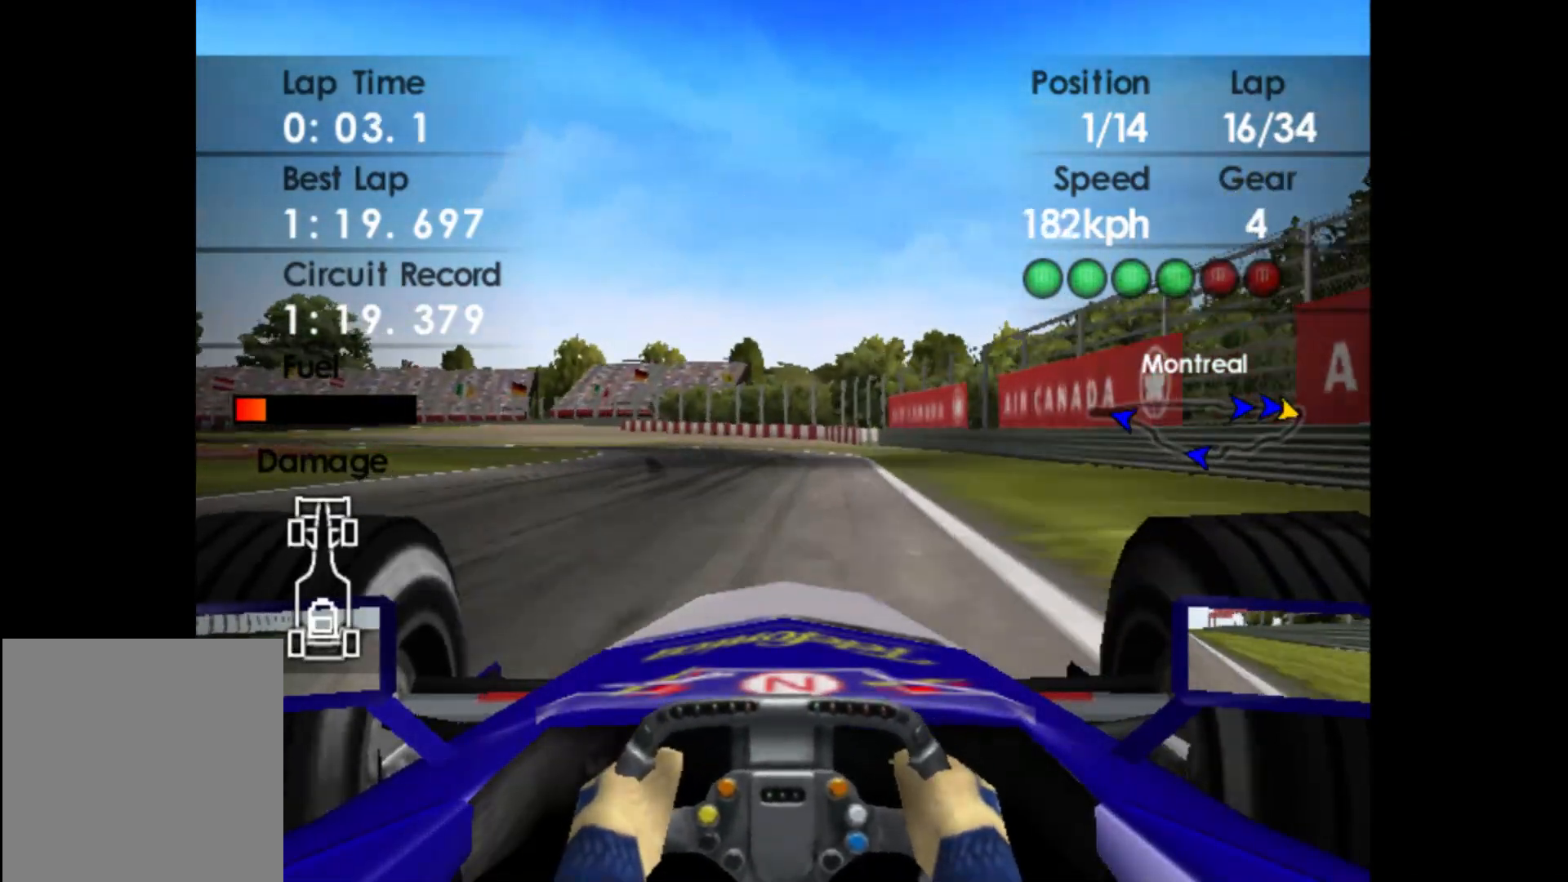
{"buttons": [], "left_stick": "left", "events": [[83, "X", "up"], [267, "L2", "up"]]}
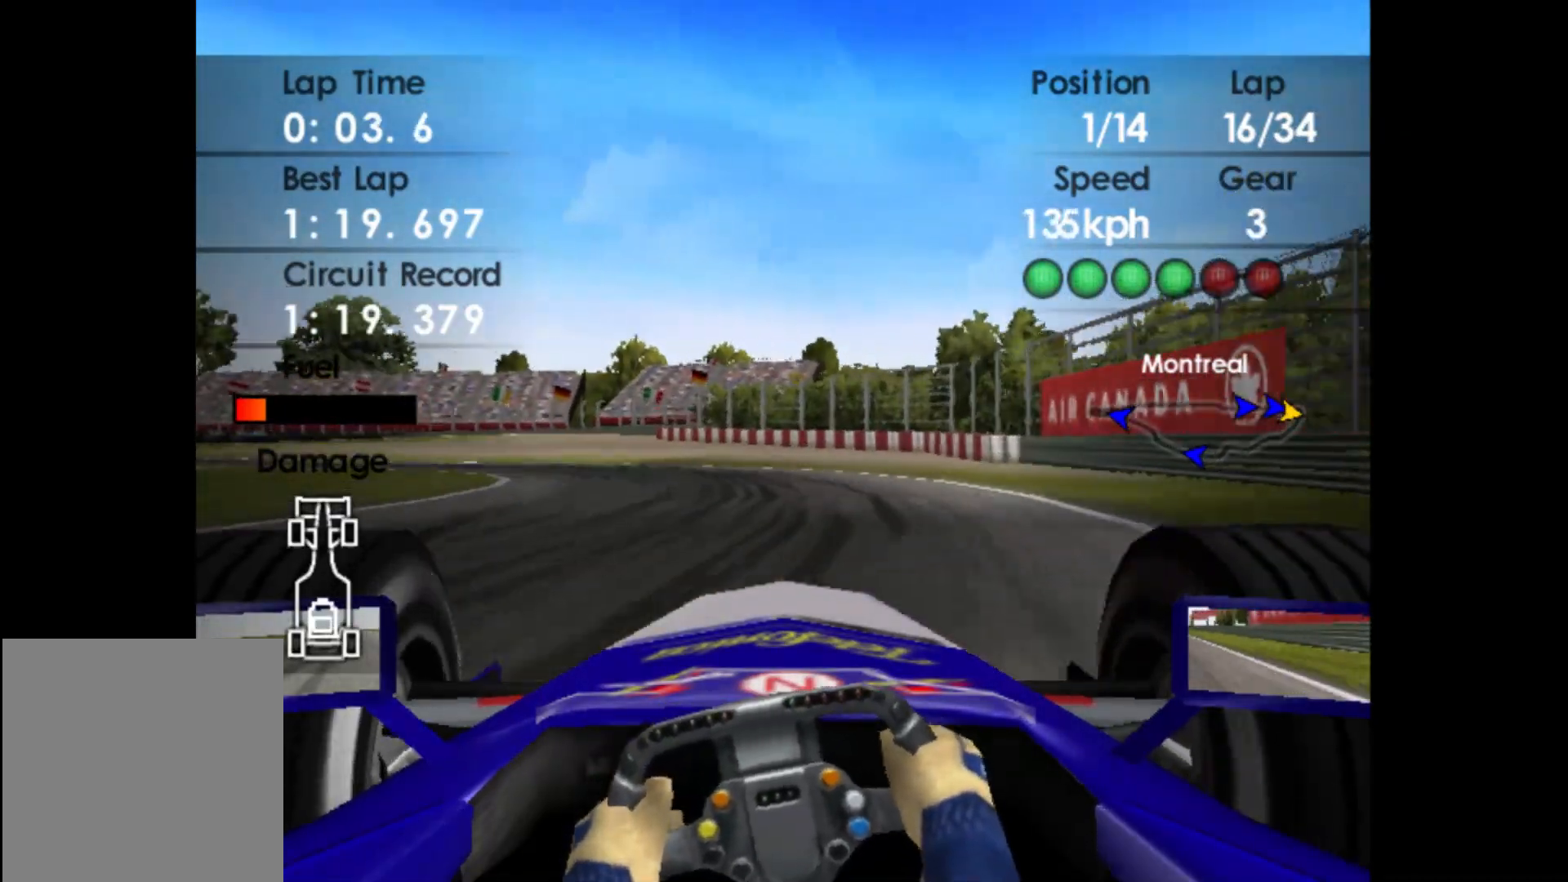
{"buttons": [], "left_stick": "left", "events": []}
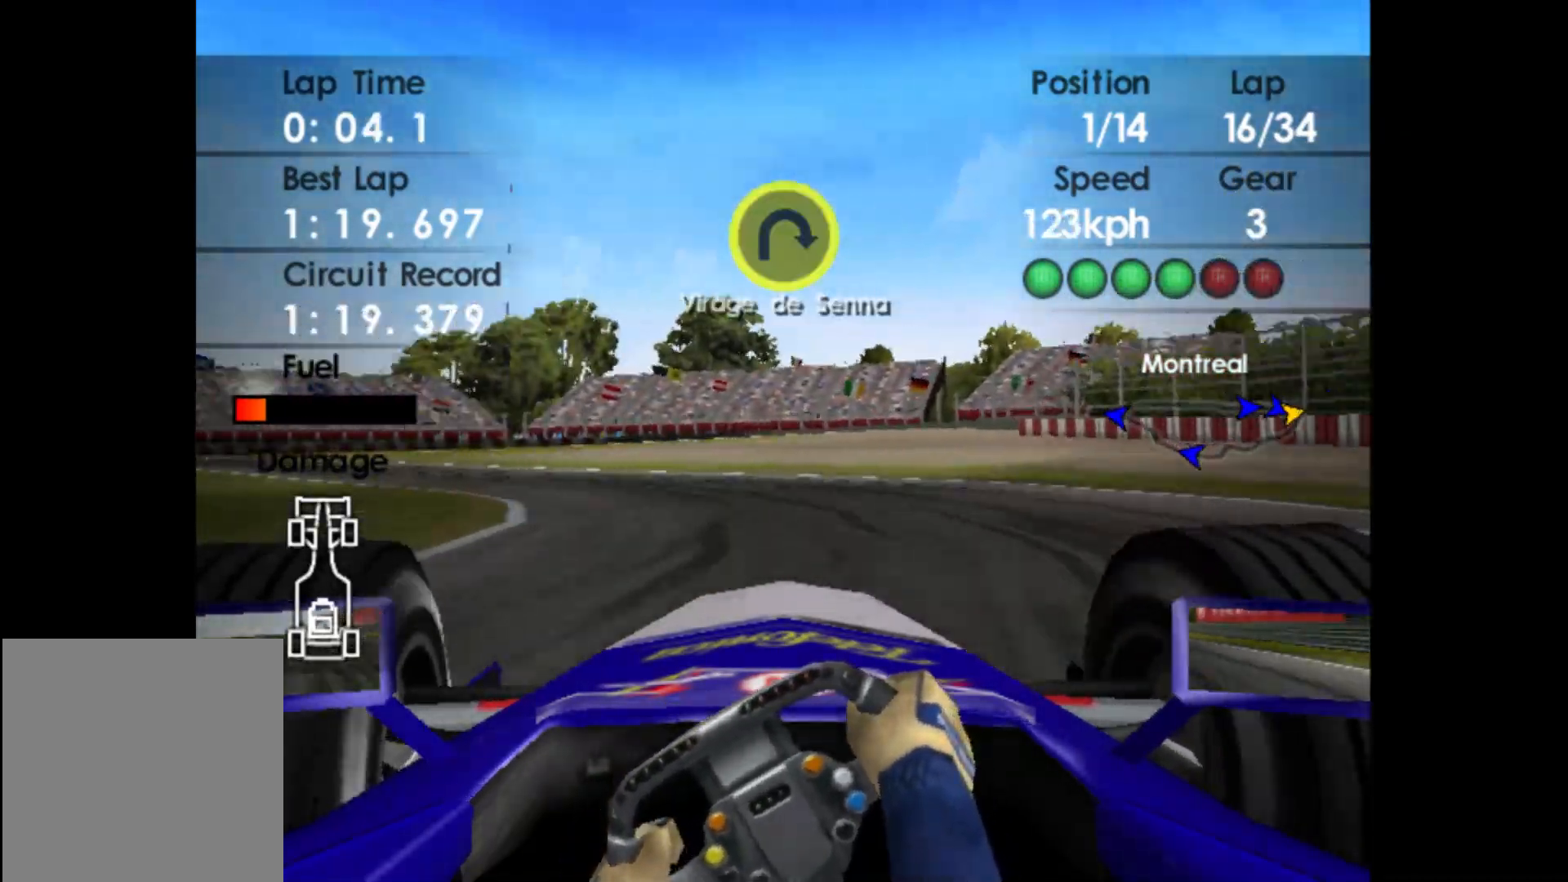
{"buttons": ["R2"], "left_stick": "left", "events": [[300, "R2", "down"]]}
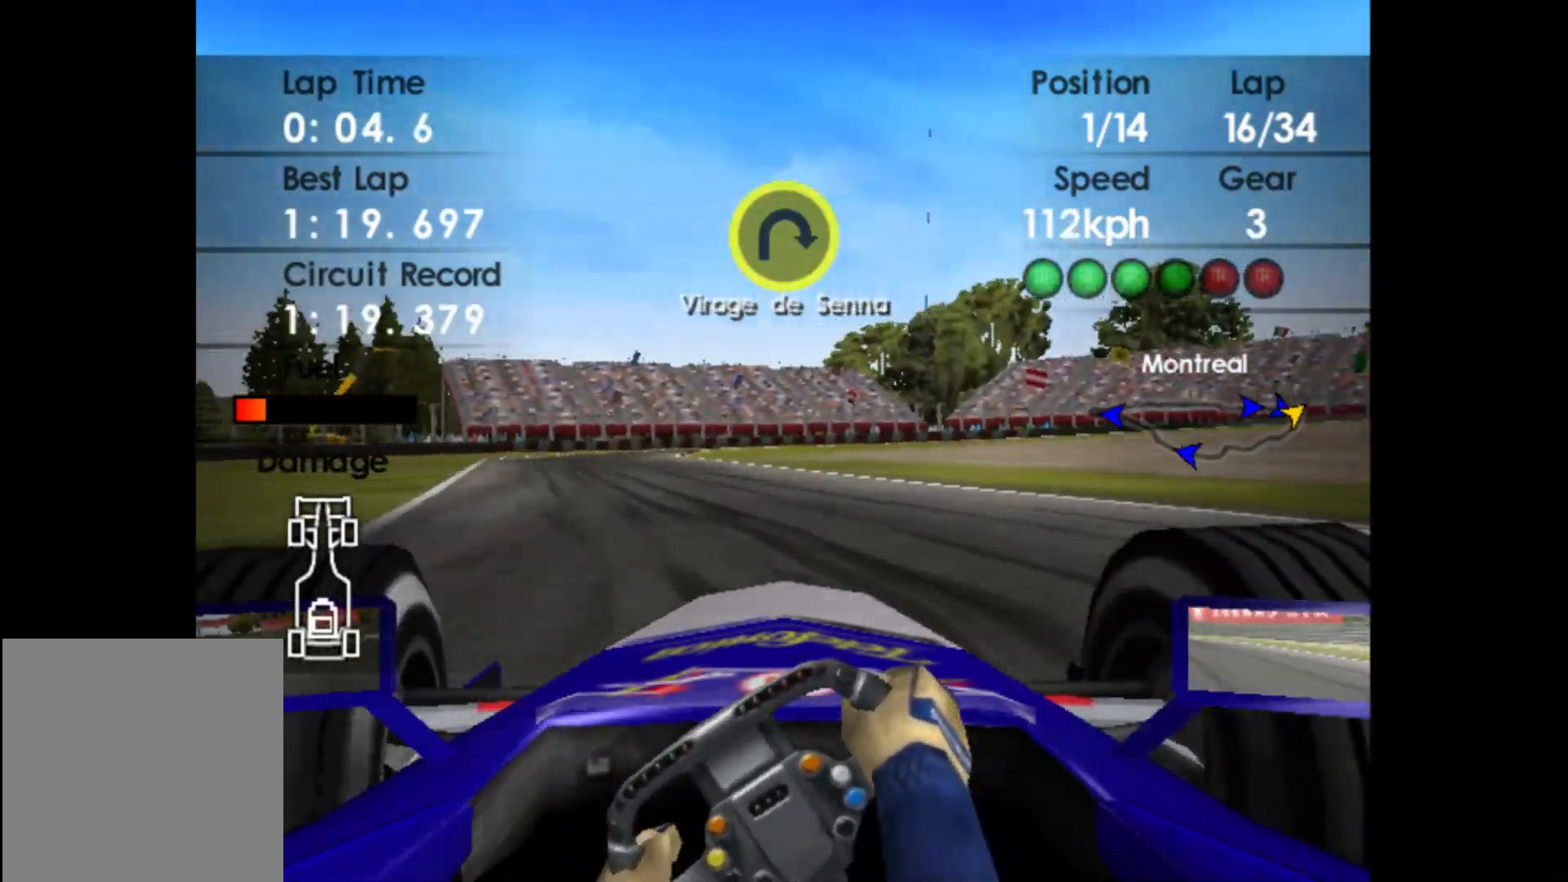
{"buttons": ["R2"], "left_stick": "center", "events": [[400, "left_stick", "center"]]}
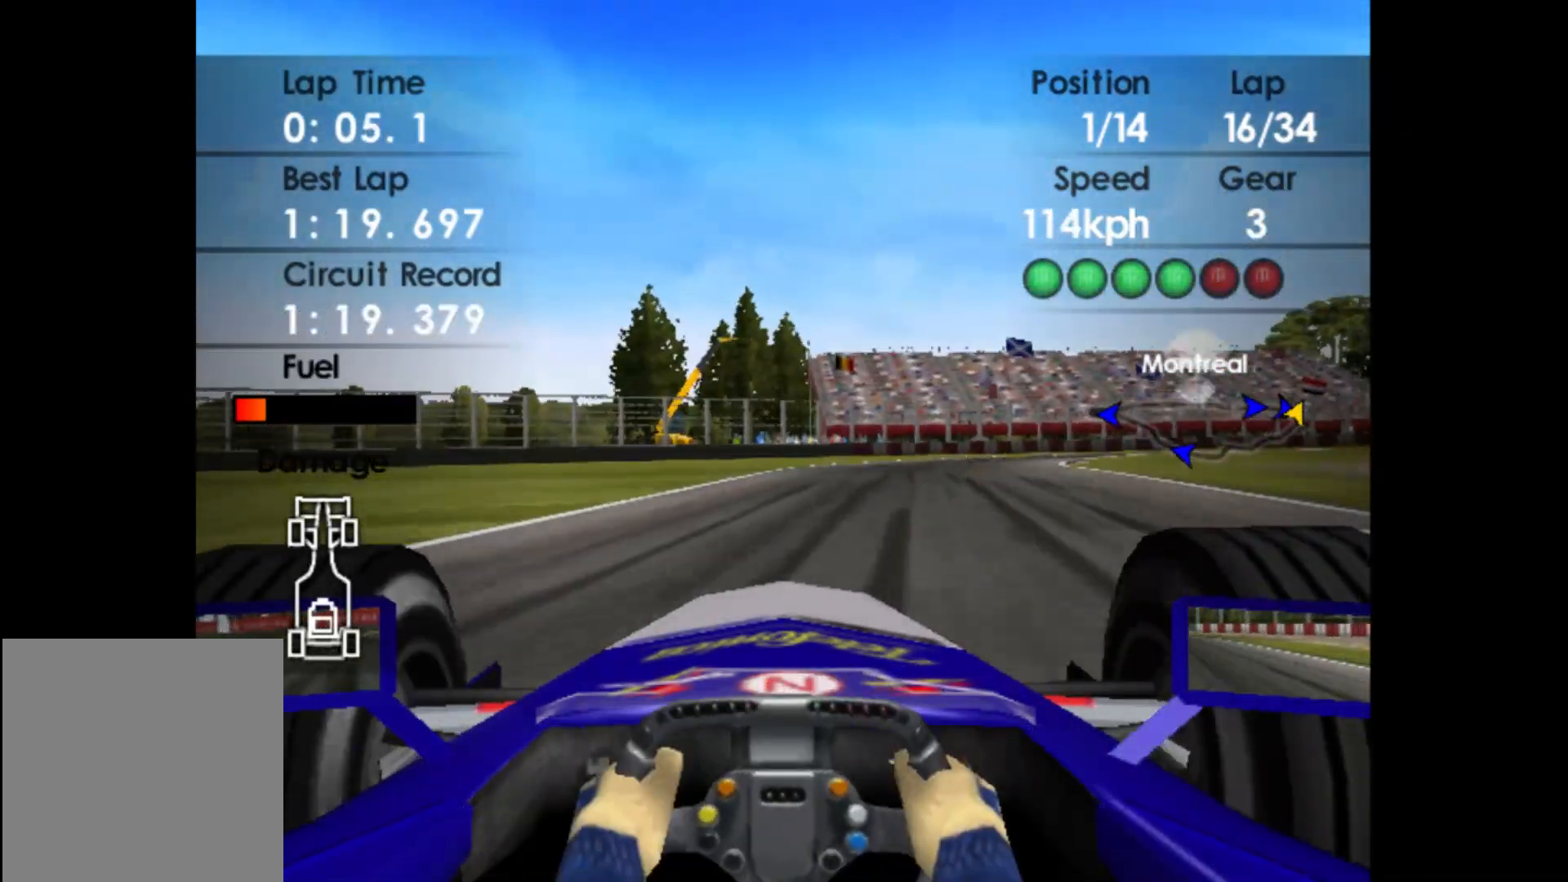
{"buttons": [], "left_stick": "right", "events": [[117, "left_stick", "right"], [283, "R2", "up"]]}
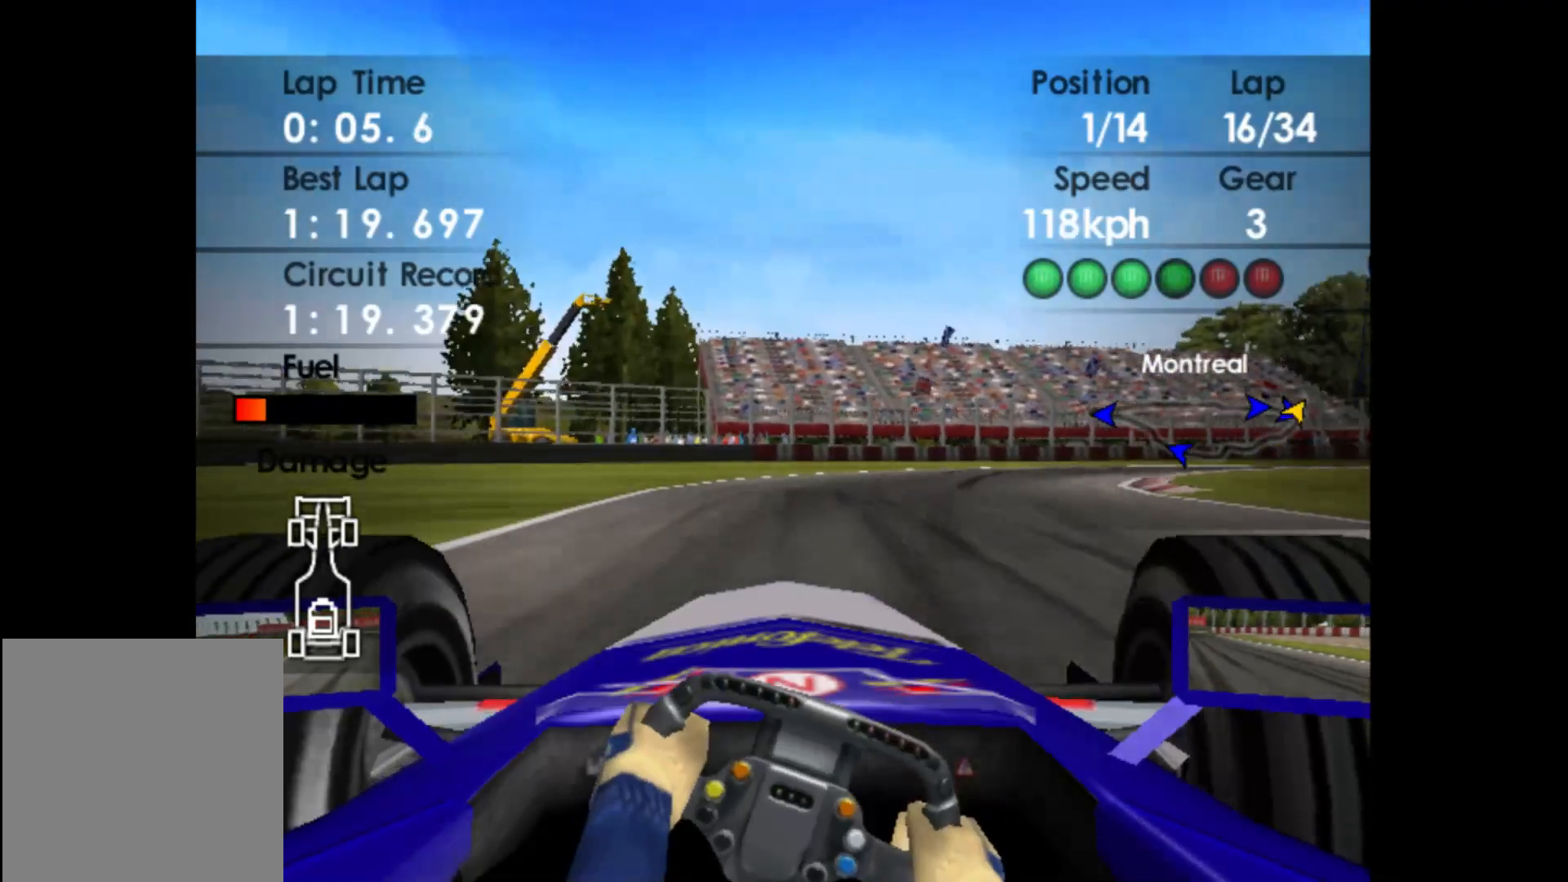
{"buttons": [], "left_stick": "right", "events": [[50, "X", "down"], [183, "X", "up"]]}
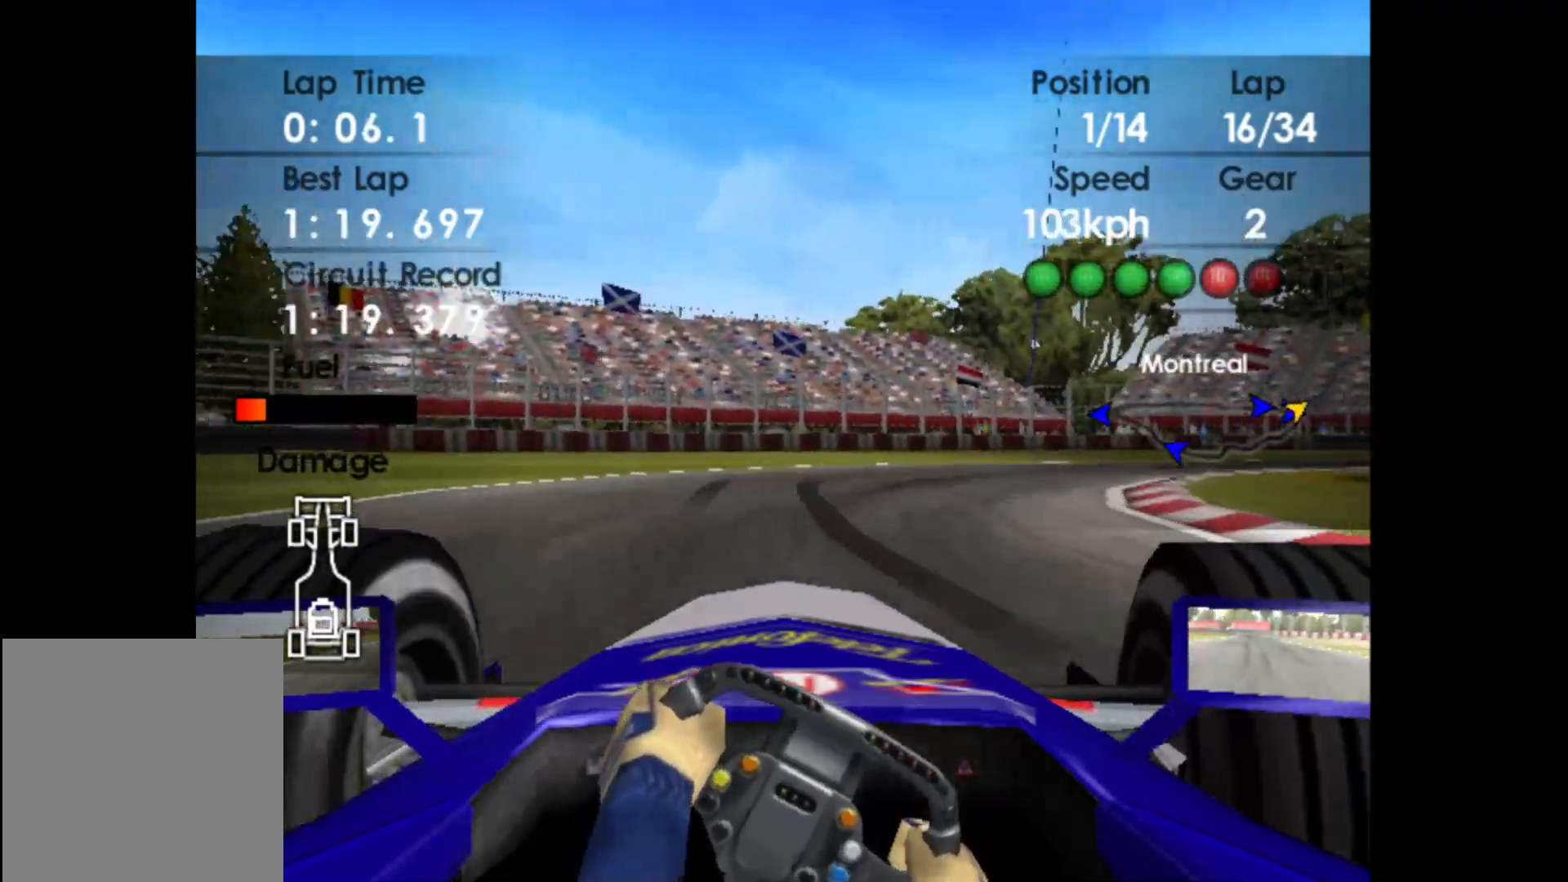
{"buttons": [], "left_stick": "right", "events": []}
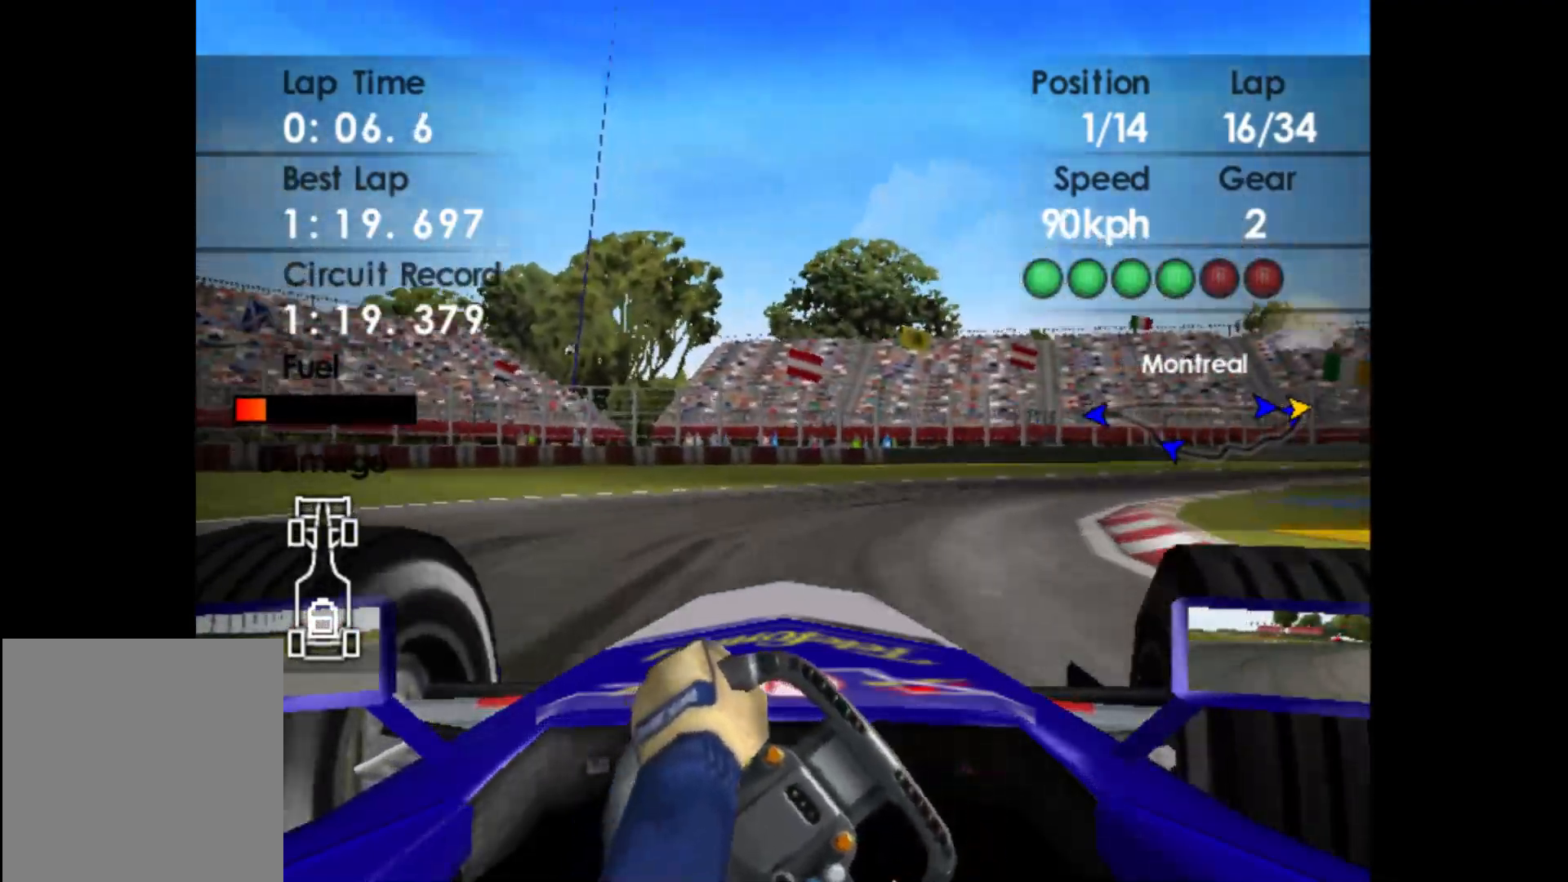
{"buttons": ["R2"], "left_stick": "right", "events": [[183, "R2", "down"]]}